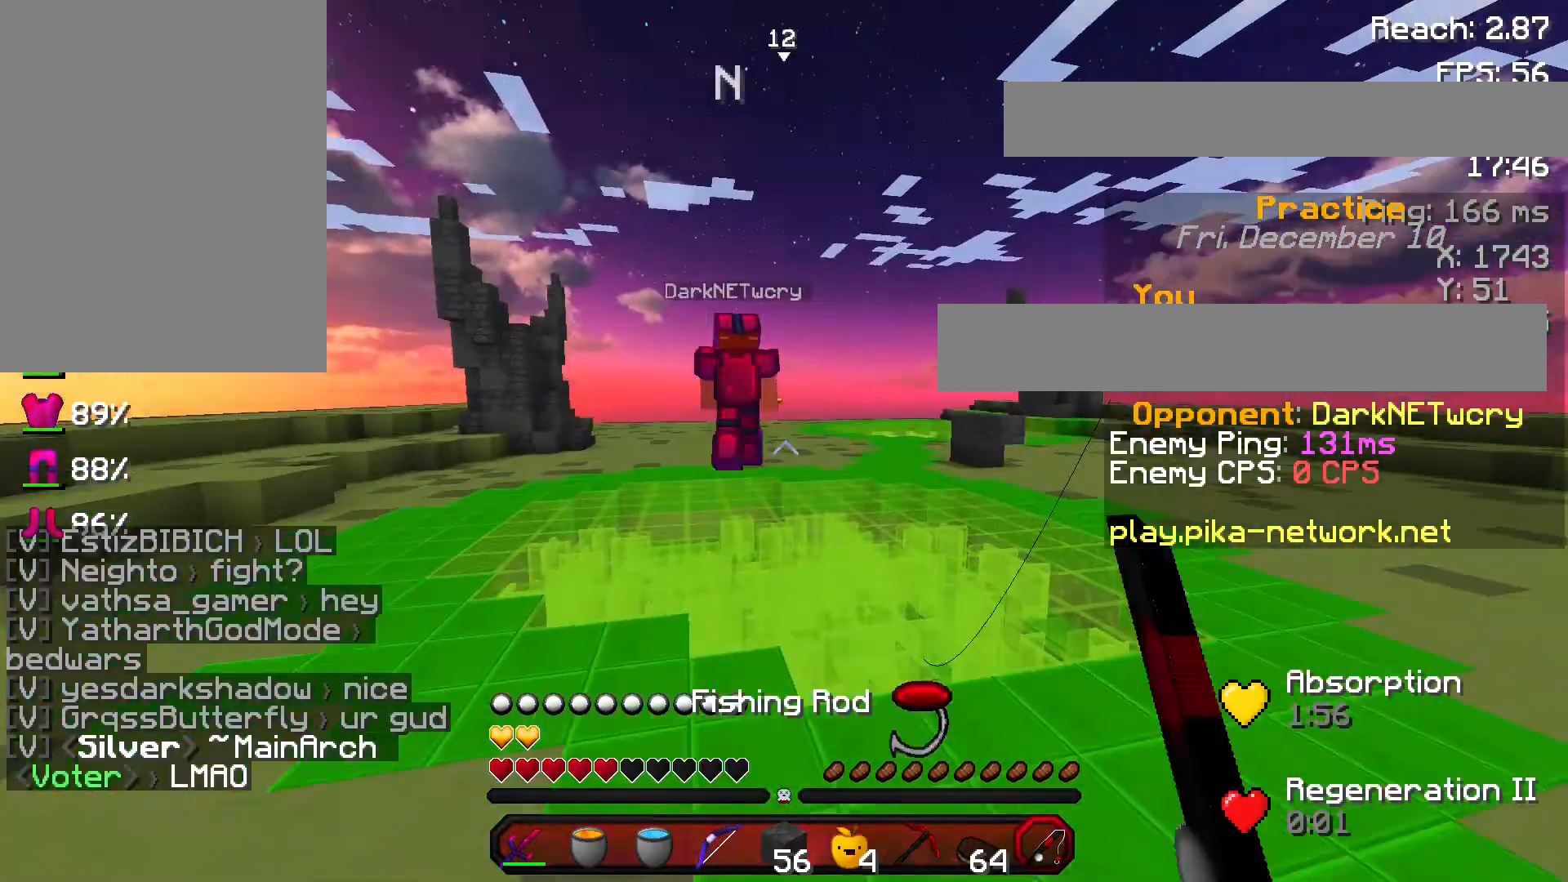
Gameplay with keyboard and mouse; each line is a JSON object with the keys and mouse buttons held at the frame after it. "events" lists presses ("down") and releases ("up") of "a", "d", "s", "space", "w", "mouse_left" and "mouse_right" between this image and that frame as [ms after this image, input, new state], when the widget could be followed in between. "mouse_left", "mouse_right" = the "left", "right" buttons of the "mouse" list. No other keys are recorded. Fast repeated clicks can show as one long hold. Not read: mouse_move.
{"keys": ["space", "w"], "mouse": [], "events": [[234, "space", "down"], [334, "mouse_right", "down"], [501, "mouse_right", "up"]]}
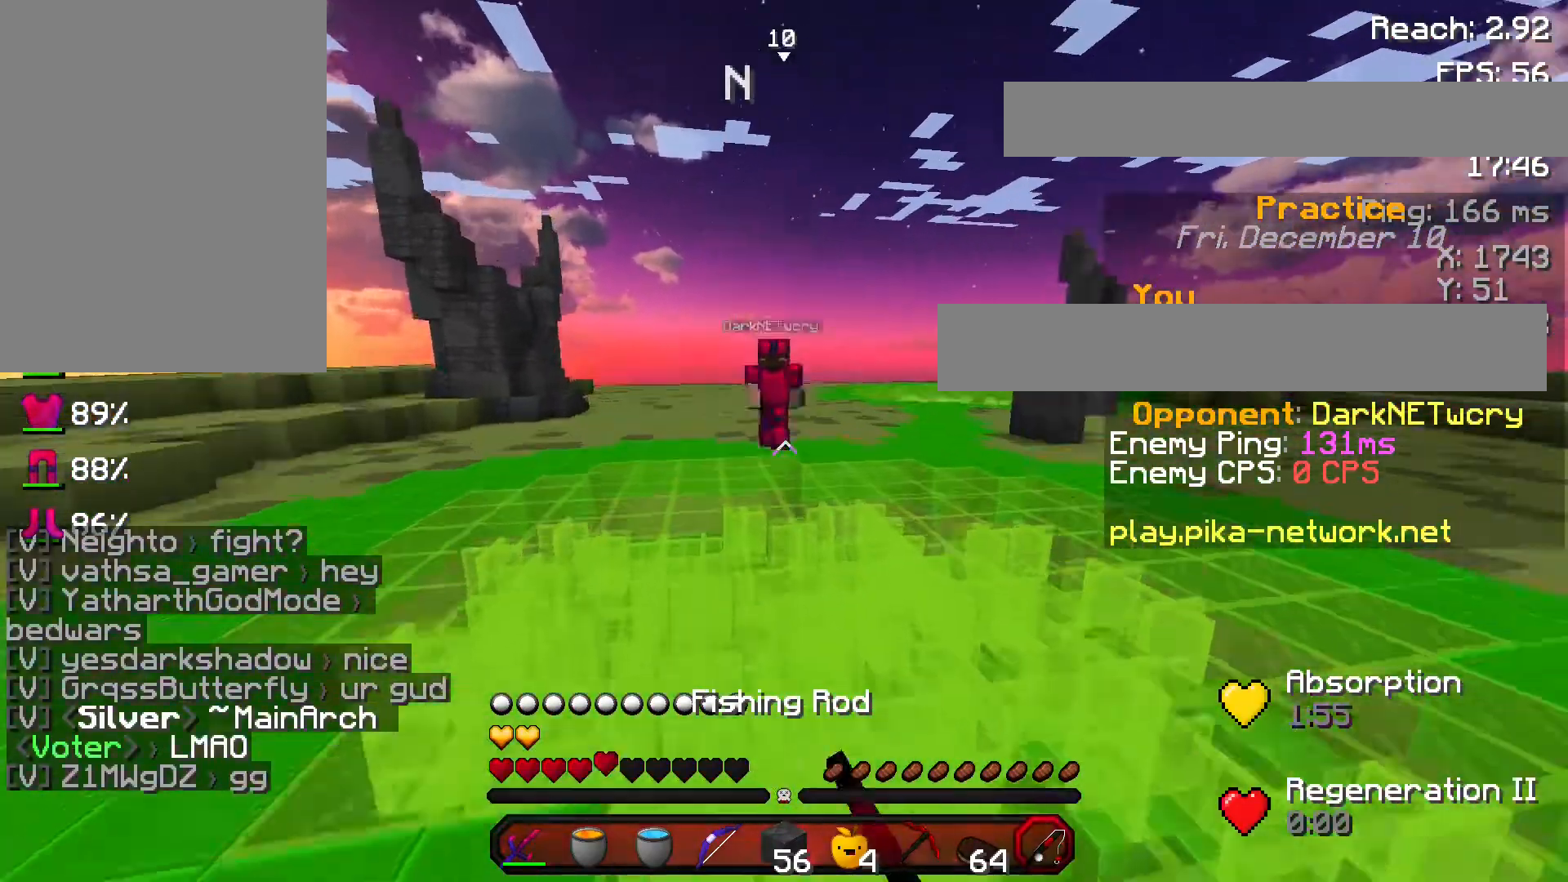
{"keys": ["space", "w"], "mouse": ["left"], "events": [[133, "space", "up"], [333, "space", "down"], [433, "mouse_left", "down"]]}
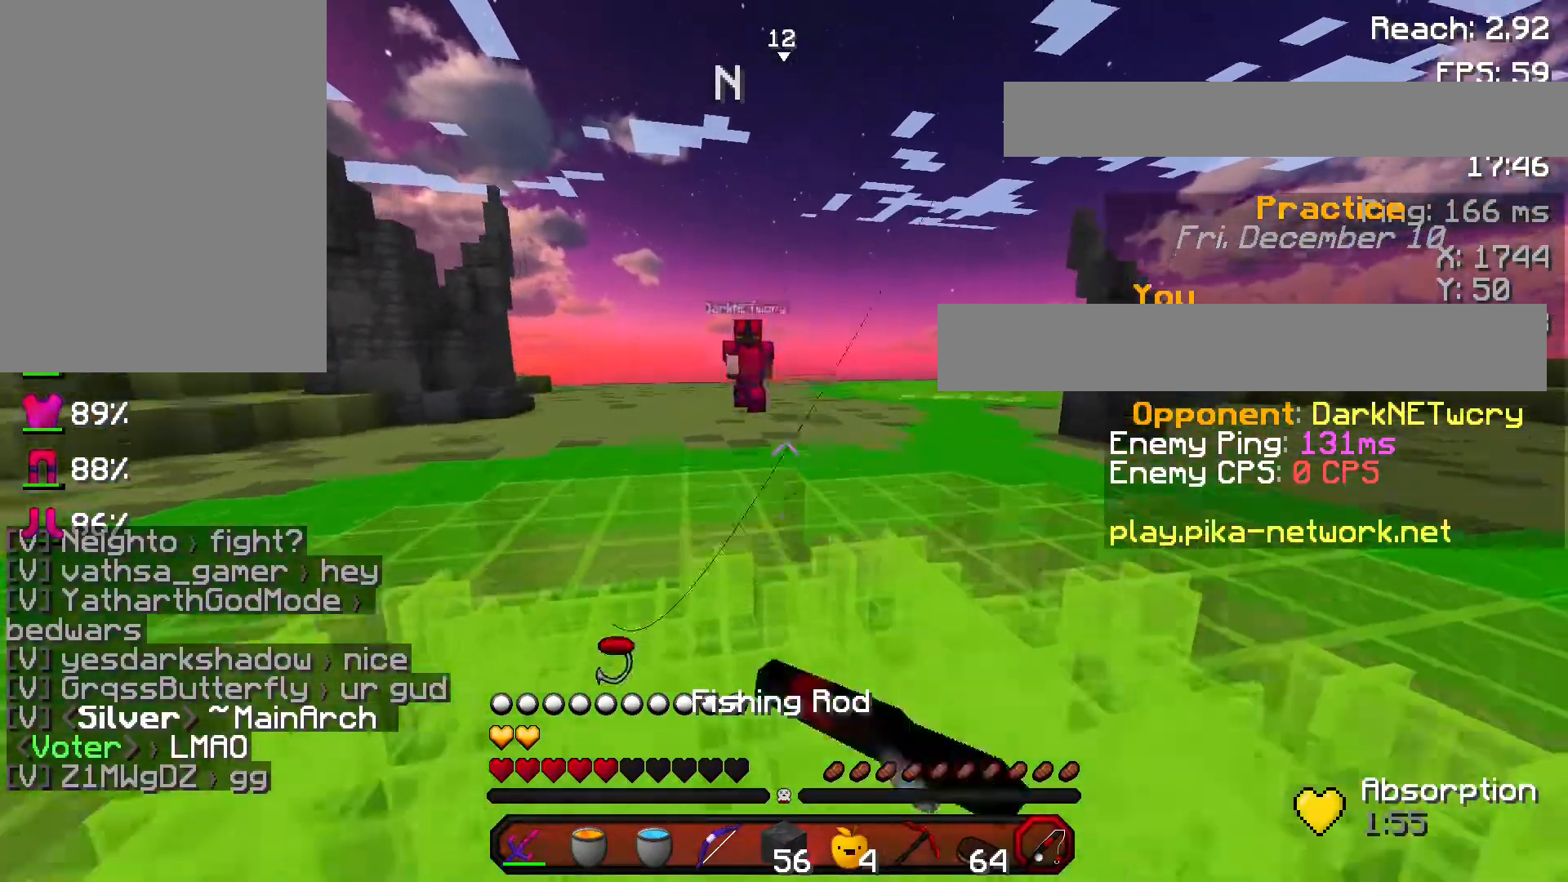
{"keys": ["d", "space", "w"], "mouse": [], "events": [[33, "mouse_left", "up"], [334, "d", "down"], [334, "mouse_left", "down"], [367, "mouse_left", "up"]]}
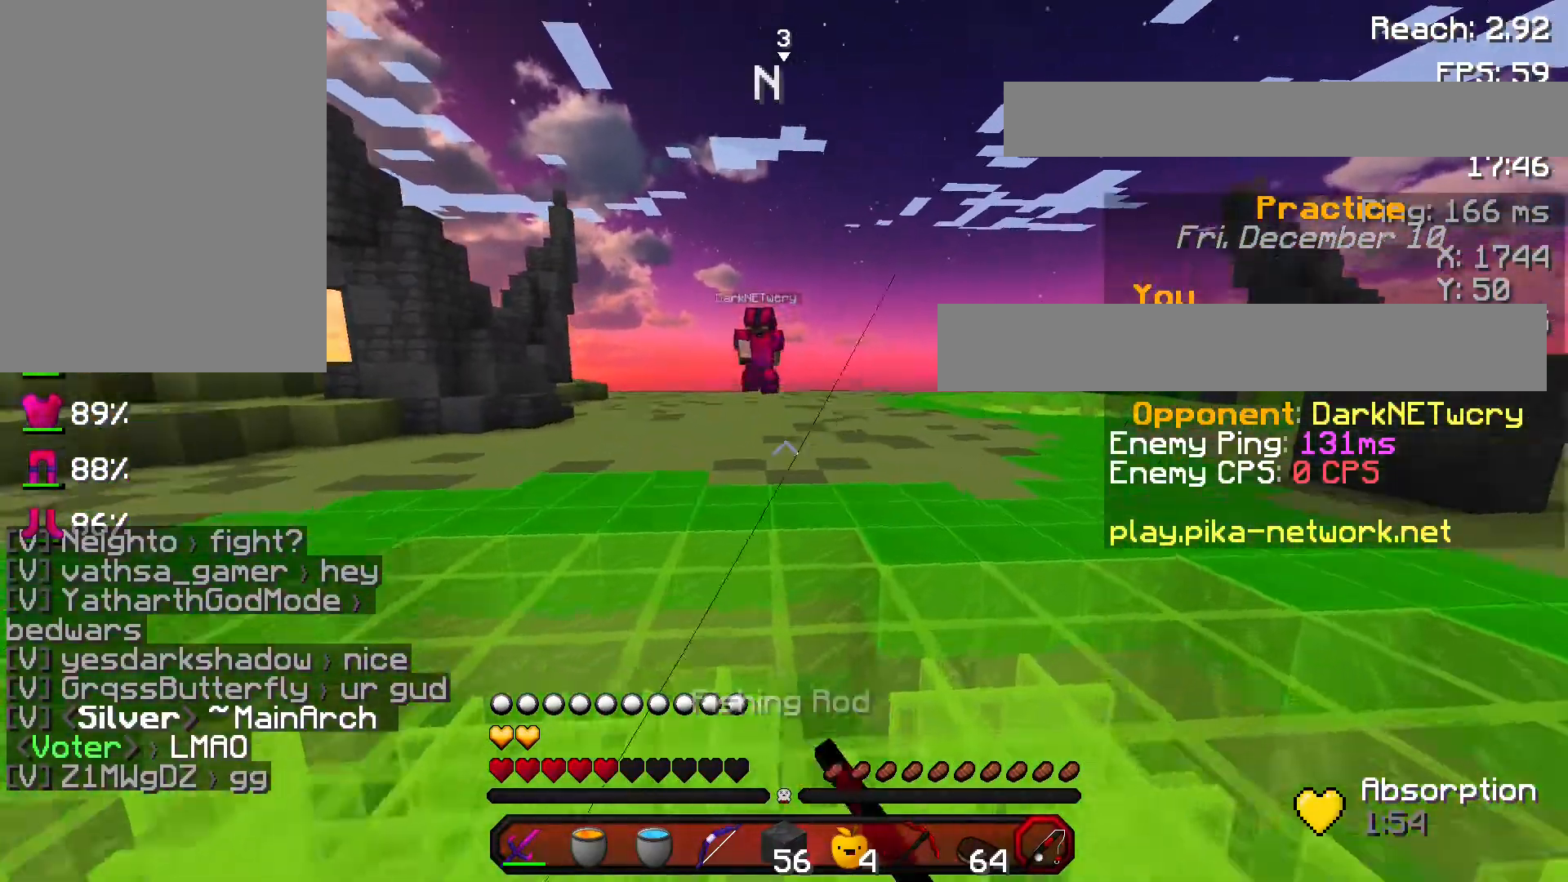
{"keys": ["w"], "mouse": ["left", "right"], "events": [[66, "mouse_right", "down"], [200, "mouse_right", "up"], [200, "space", "up"], [233, "d", "up"], [400, "mouse_left", "down"], [400, "mouse_right", "down"]]}
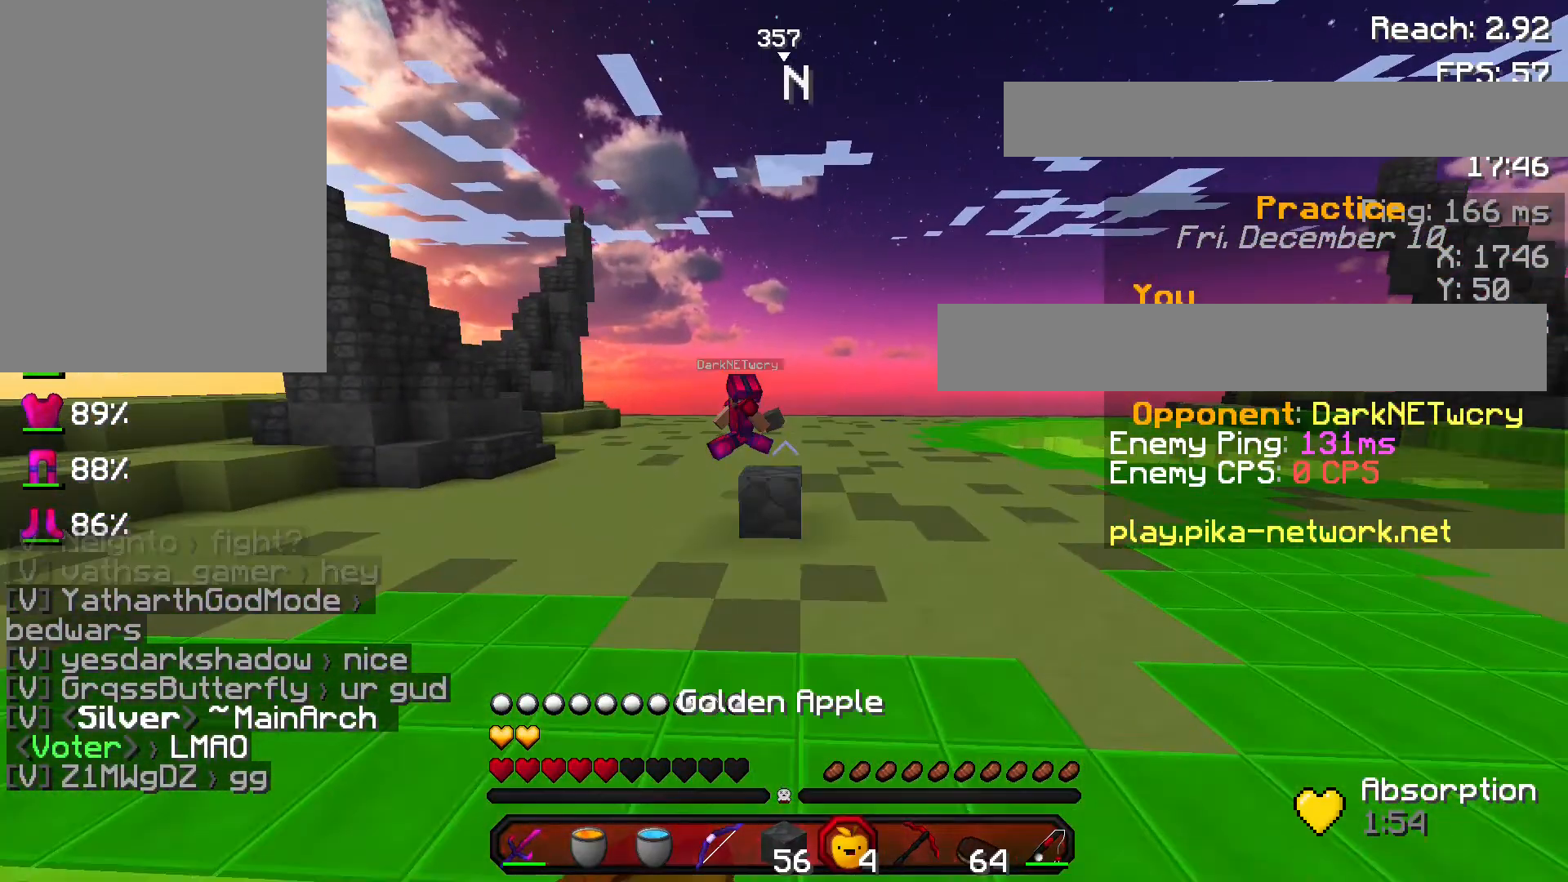
{"keys": ["w"], "mouse": ["right"], "events": [[234, "mouse_left", "up"]]}
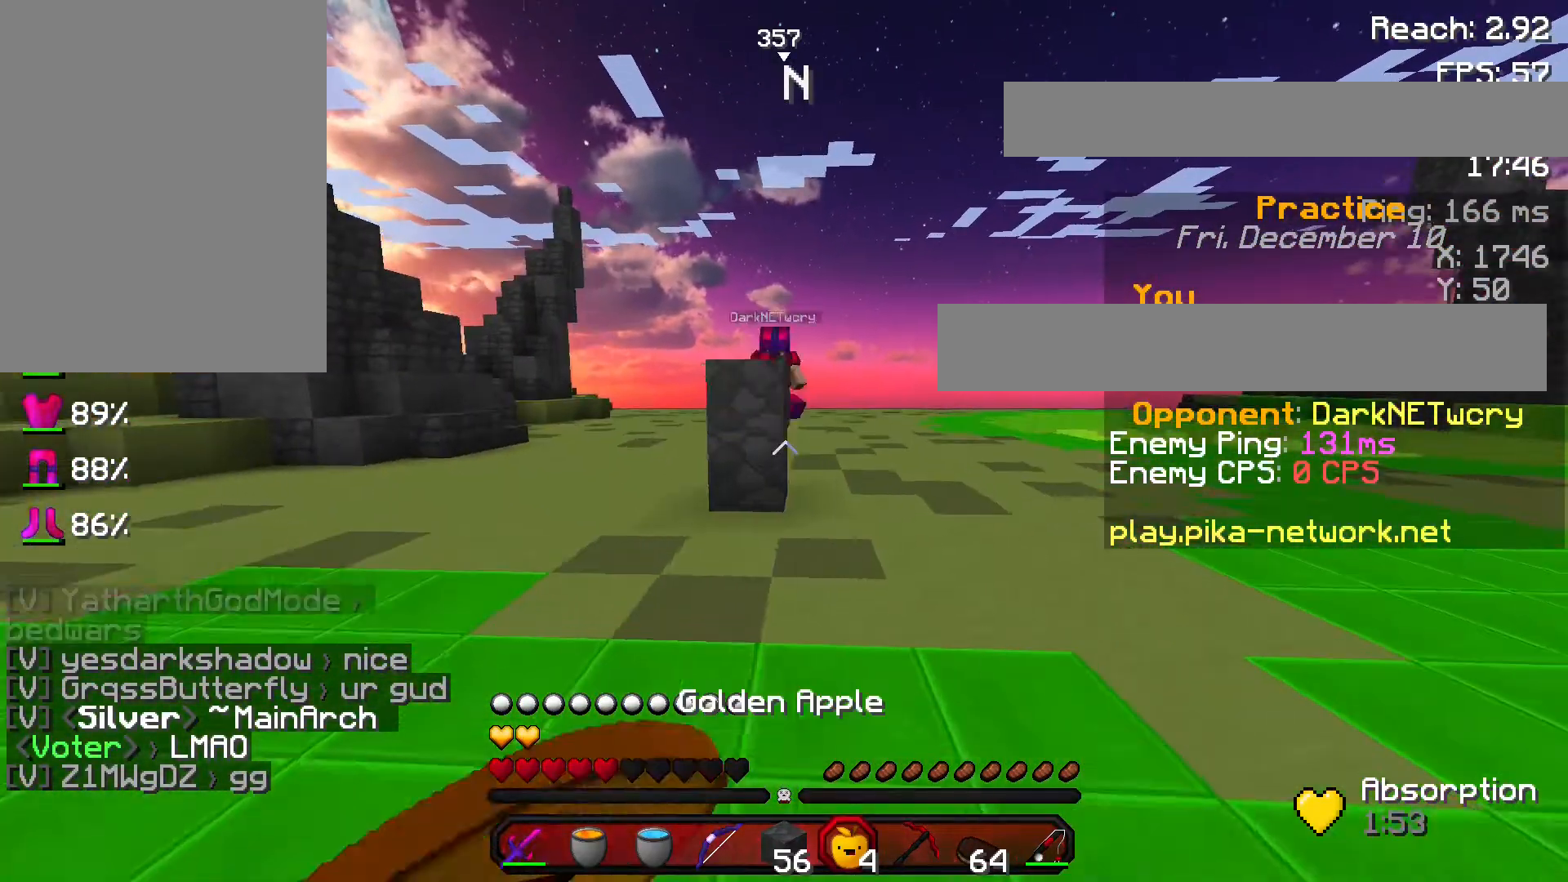
{"keys": ["d", "w"], "mouse": ["right"], "events": [[100, "d", "down"]]}
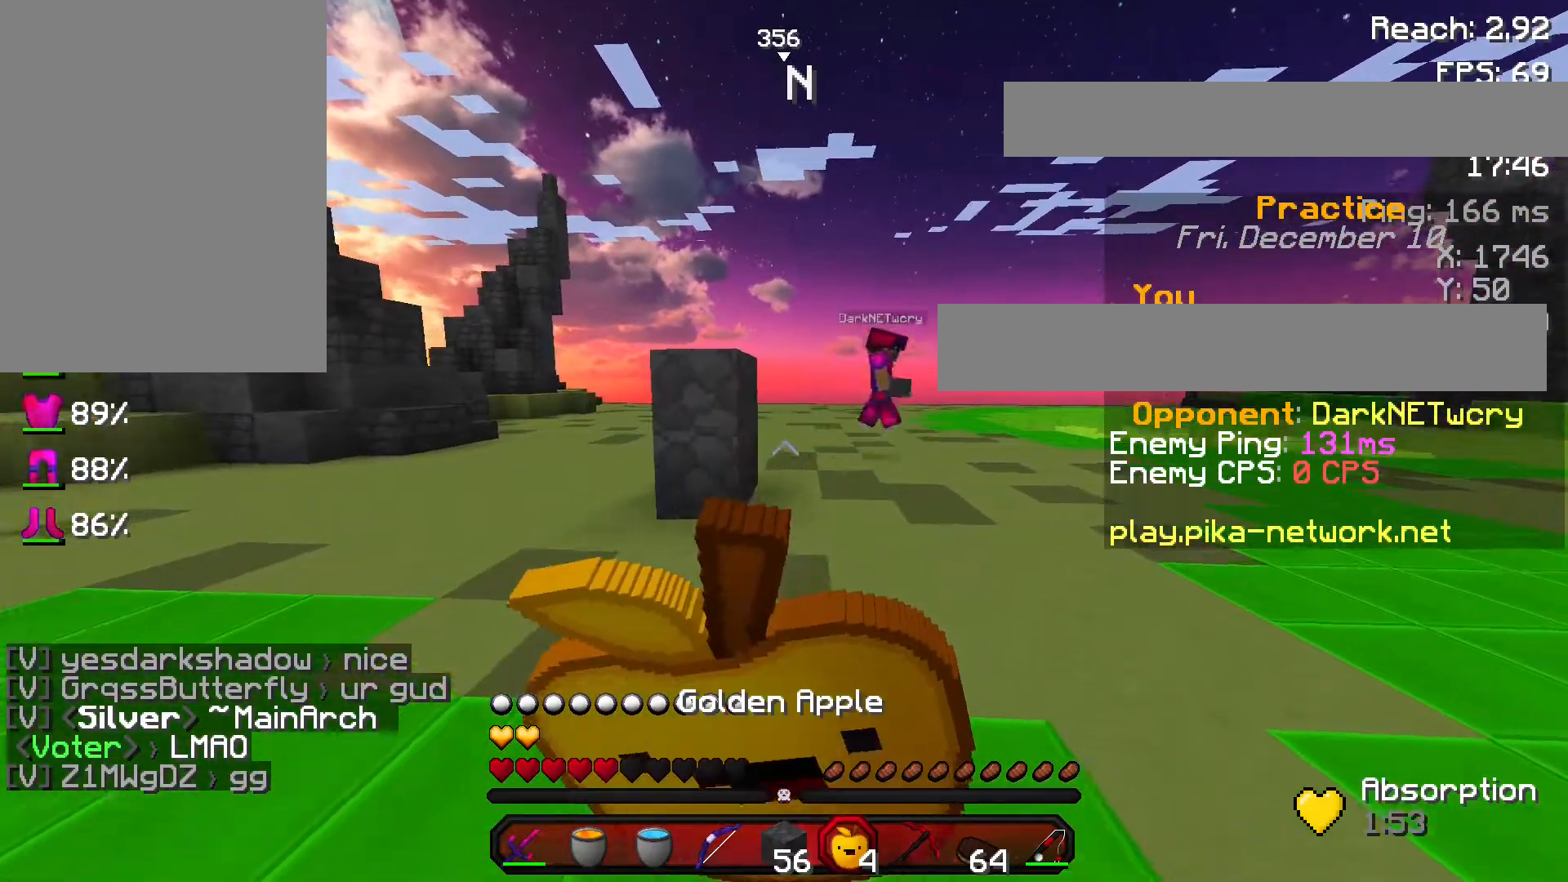
{"keys": ["w"], "mouse": ["right"], "events": [[434, "d", "up"]]}
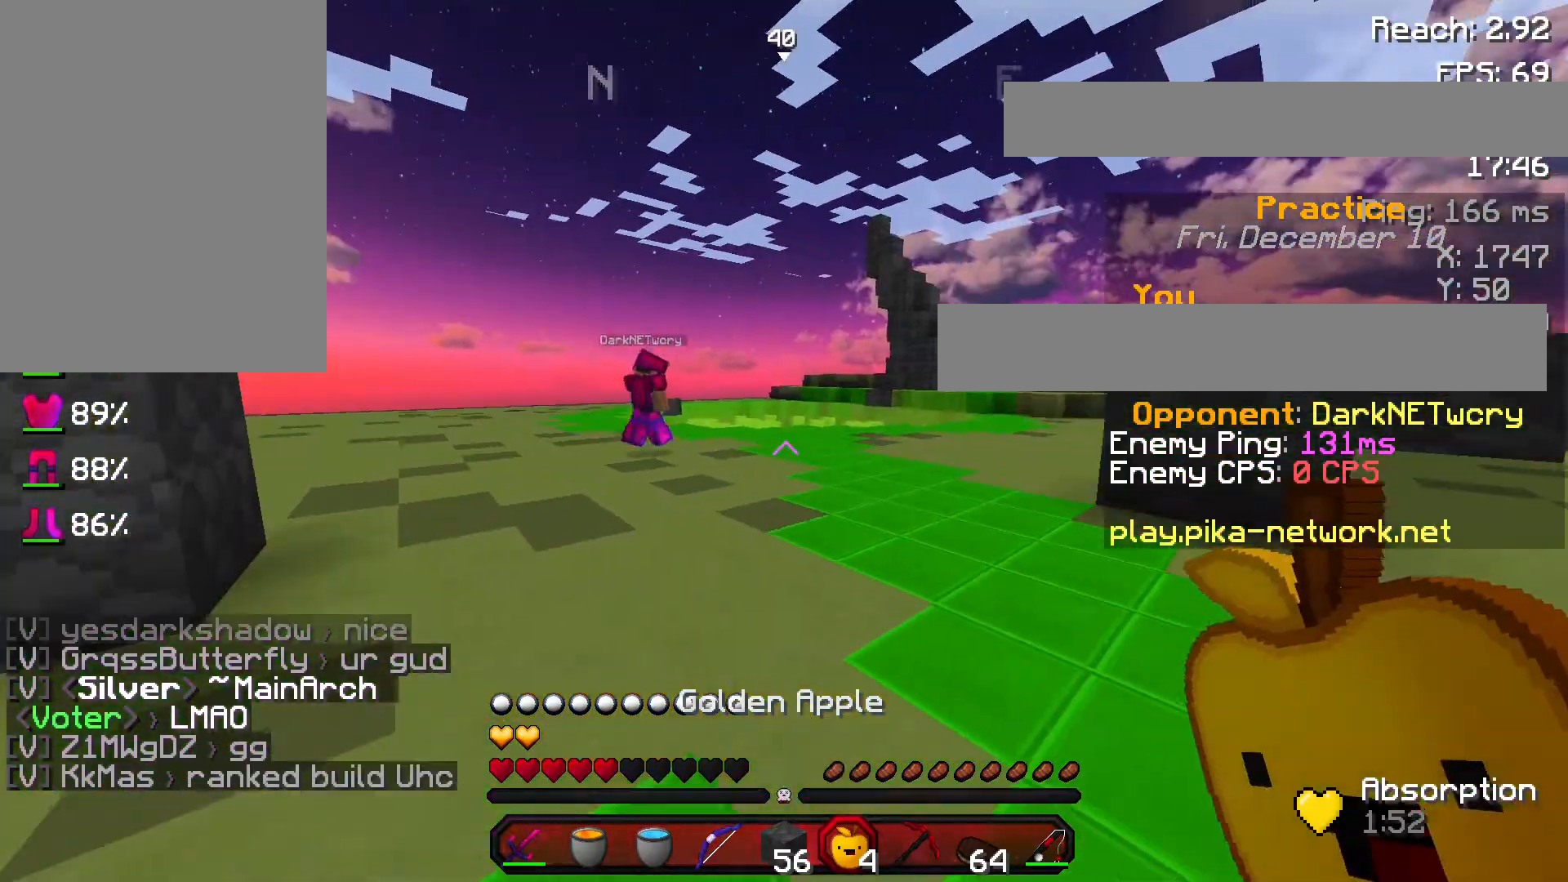
{"keys": ["space", "w"], "mouse": [], "events": [[233, "mouse_right", "up"], [400, "space", "down"]]}
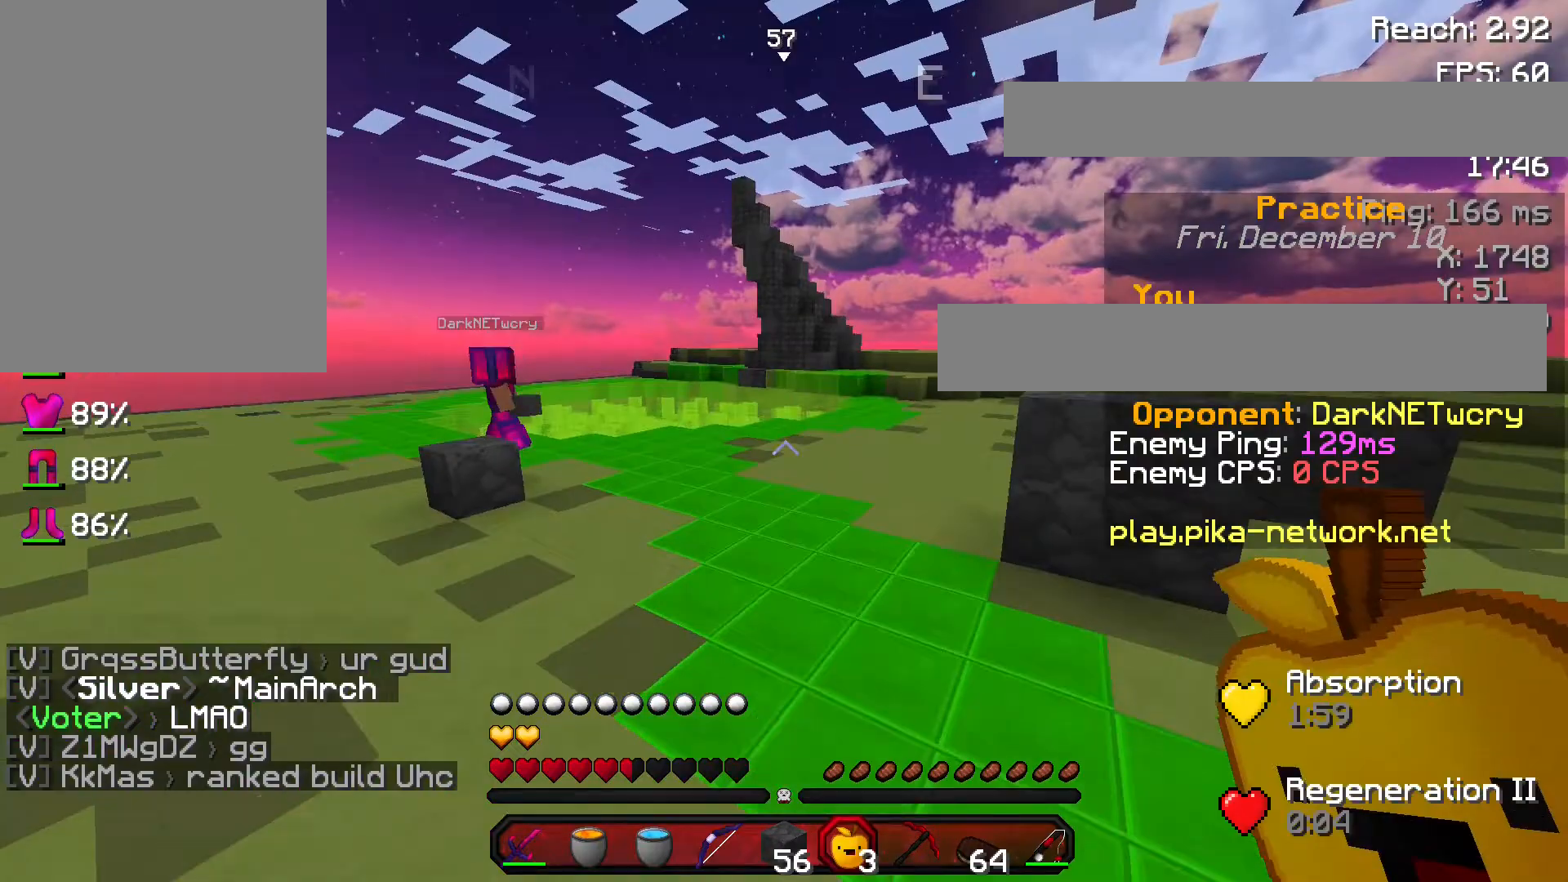
{"keys": ["w"], "mouse": [], "events": [[67, "space", "up"], [167, "mouse_left", "down"], [300, "mouse_left", "up"], [334, "mouse_left", "down"], [434, "mouse_left", "up"]]}
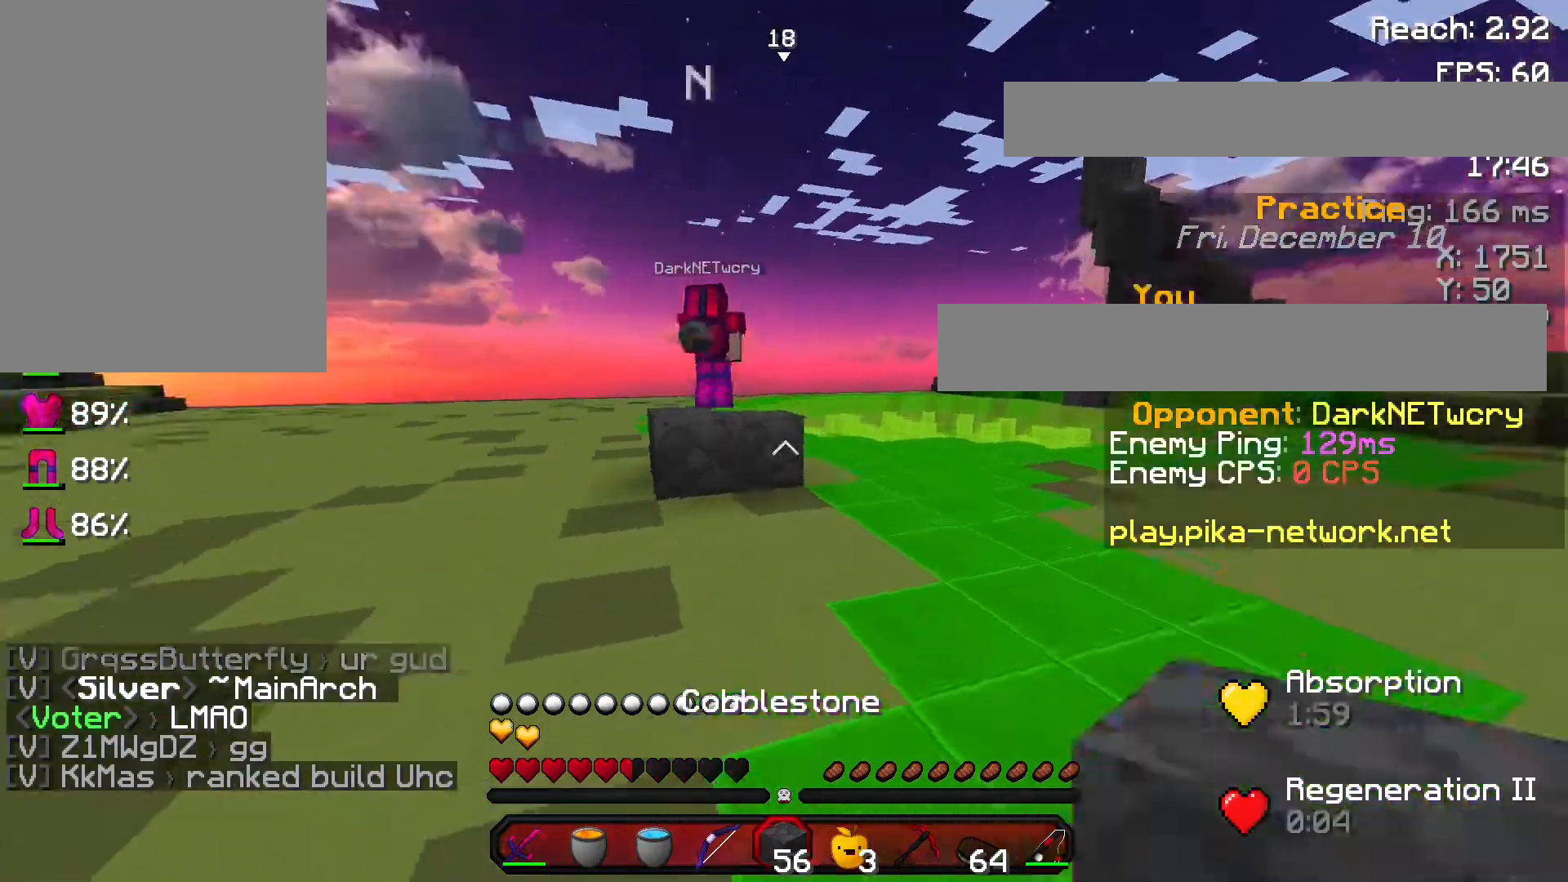
{"keys": ["w"], "mouse": [], "events": [[100, "space", "down"], [166, "space", "up"], [233, "w", "up"], [266, "w", "down"], [333, "mouse_right", "down"], [400, "mouse_right", "up"]]}
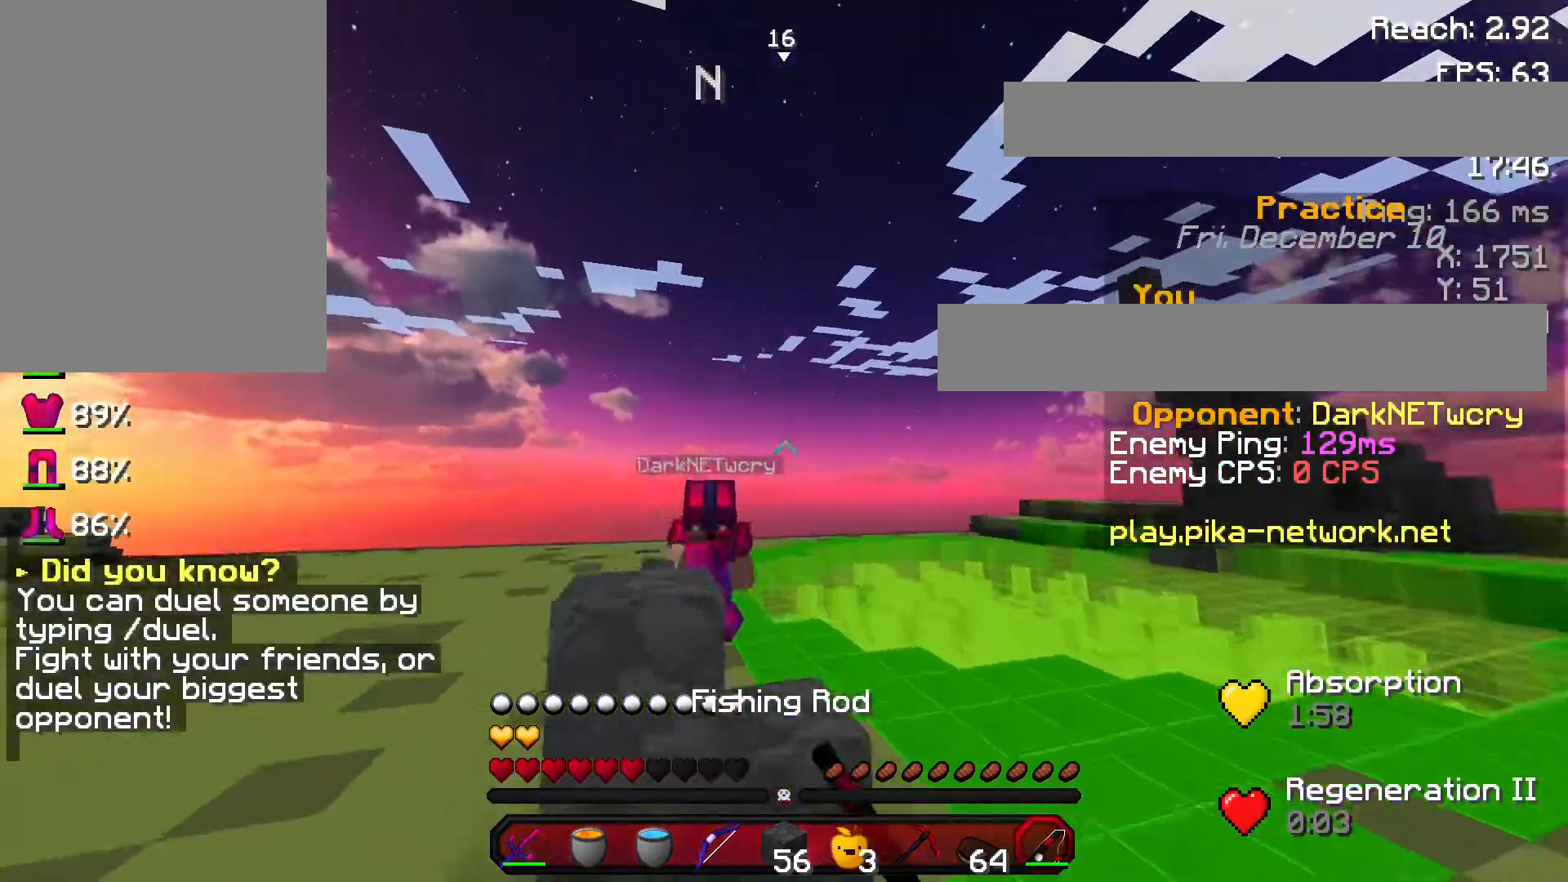
{"keys": ["w"], "mouse": ["left"], "events": [[33, "d", "down"], [133, "space", "down"], [367, "d", "up"], [367, "space", "up"], [467, "mouse_left", "down"]]}
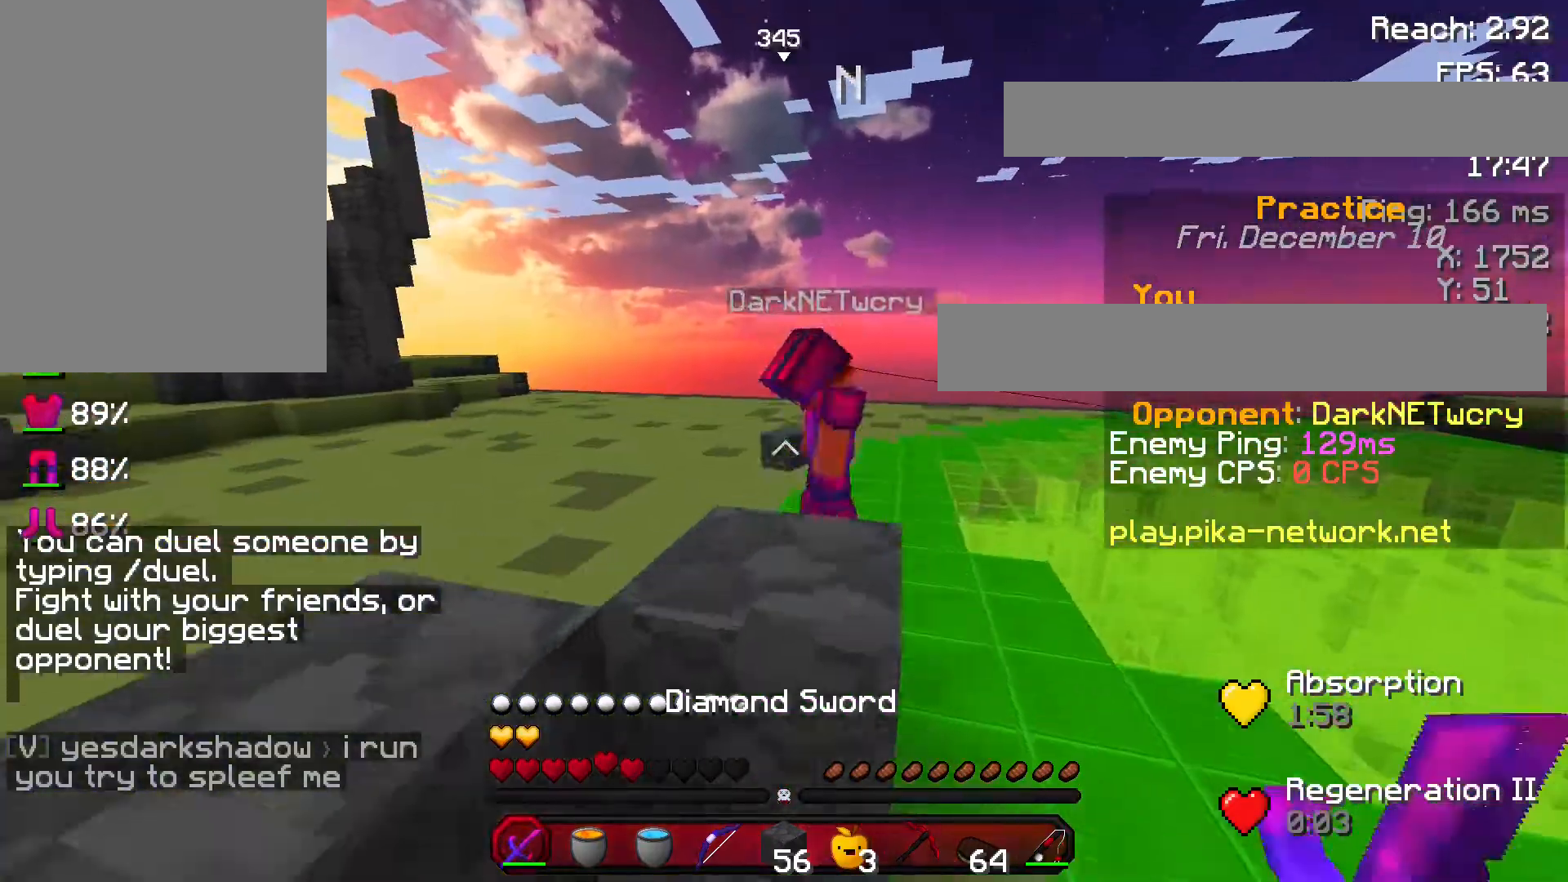
{"keys": ["w"], "mouse": [], "events": [[33, "mouse_left", "up"], [100, "space", "down"], [333, "a", "down"], [333, "space", "up"], [467, "a", "up"]]}
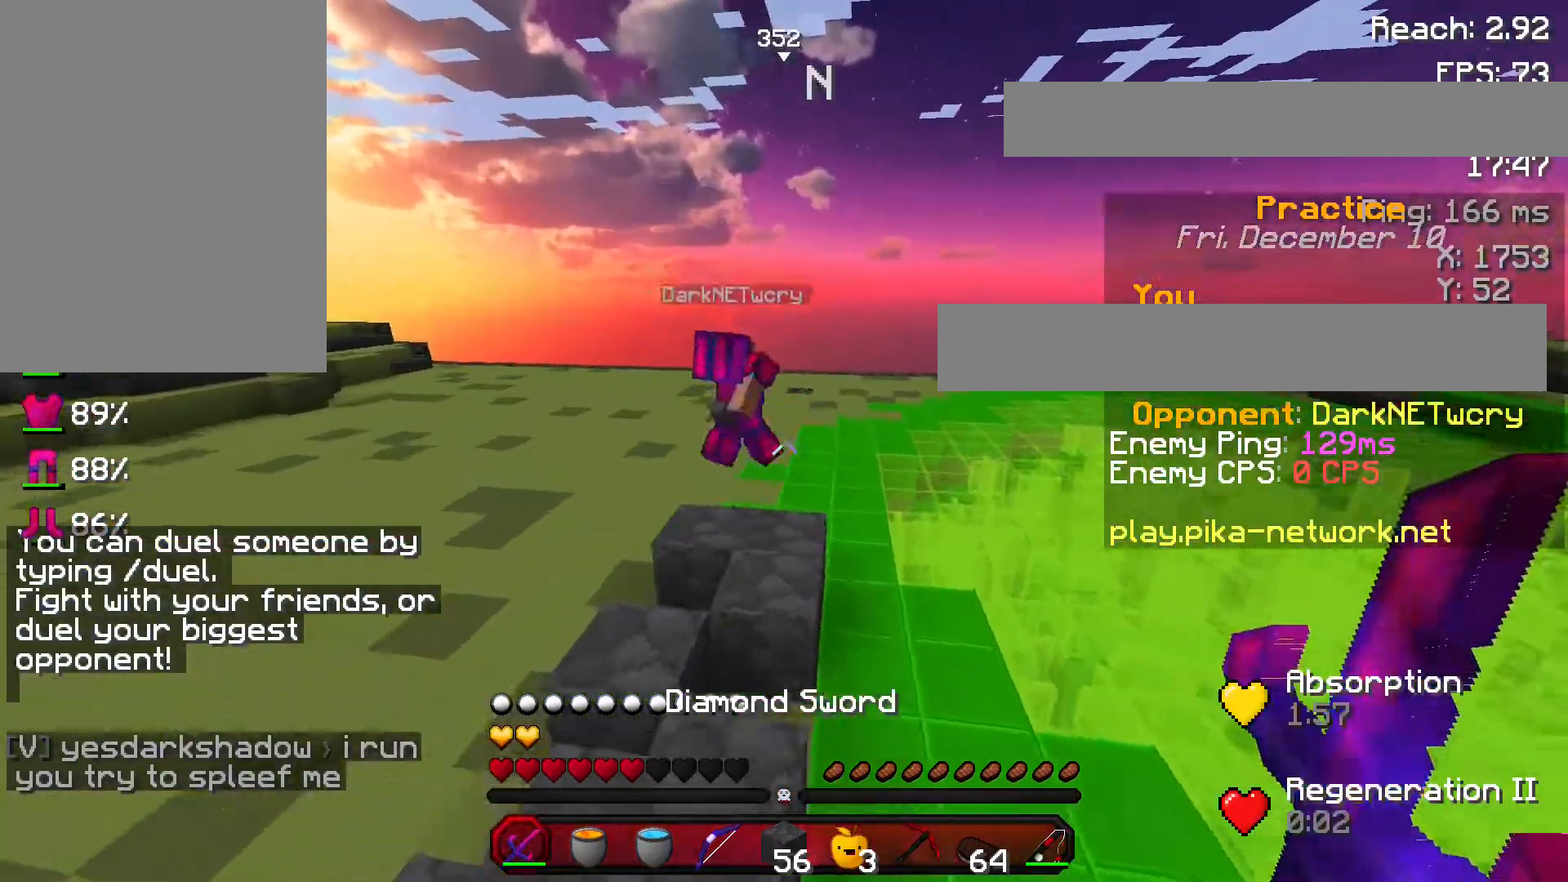
{"keys": ["a", "w"], "mouse": [], "events": [[100, "mouse_right", "down"], [200, "mouse_right", "up"], [200, "space", "down"], [334, "a", "down"], [467, "space", "up"]]}
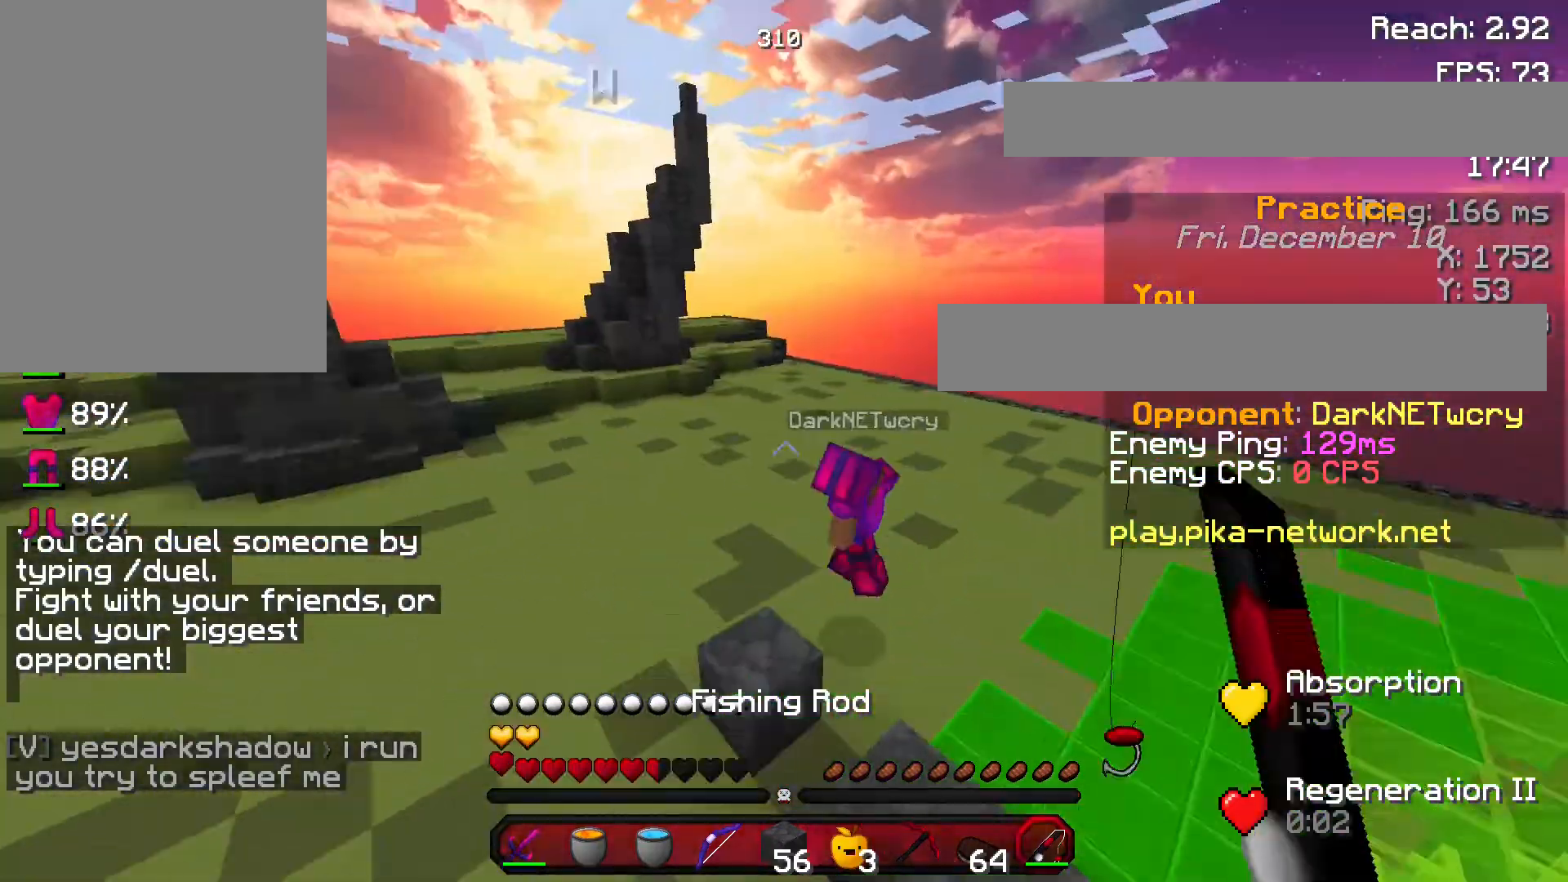
{"keys": ["a", "space", "w"], "mouse": [], "events": [[166, "space", "down"], [266, "mouse_right", "down"], [400, "mouse_right", "up"]]}
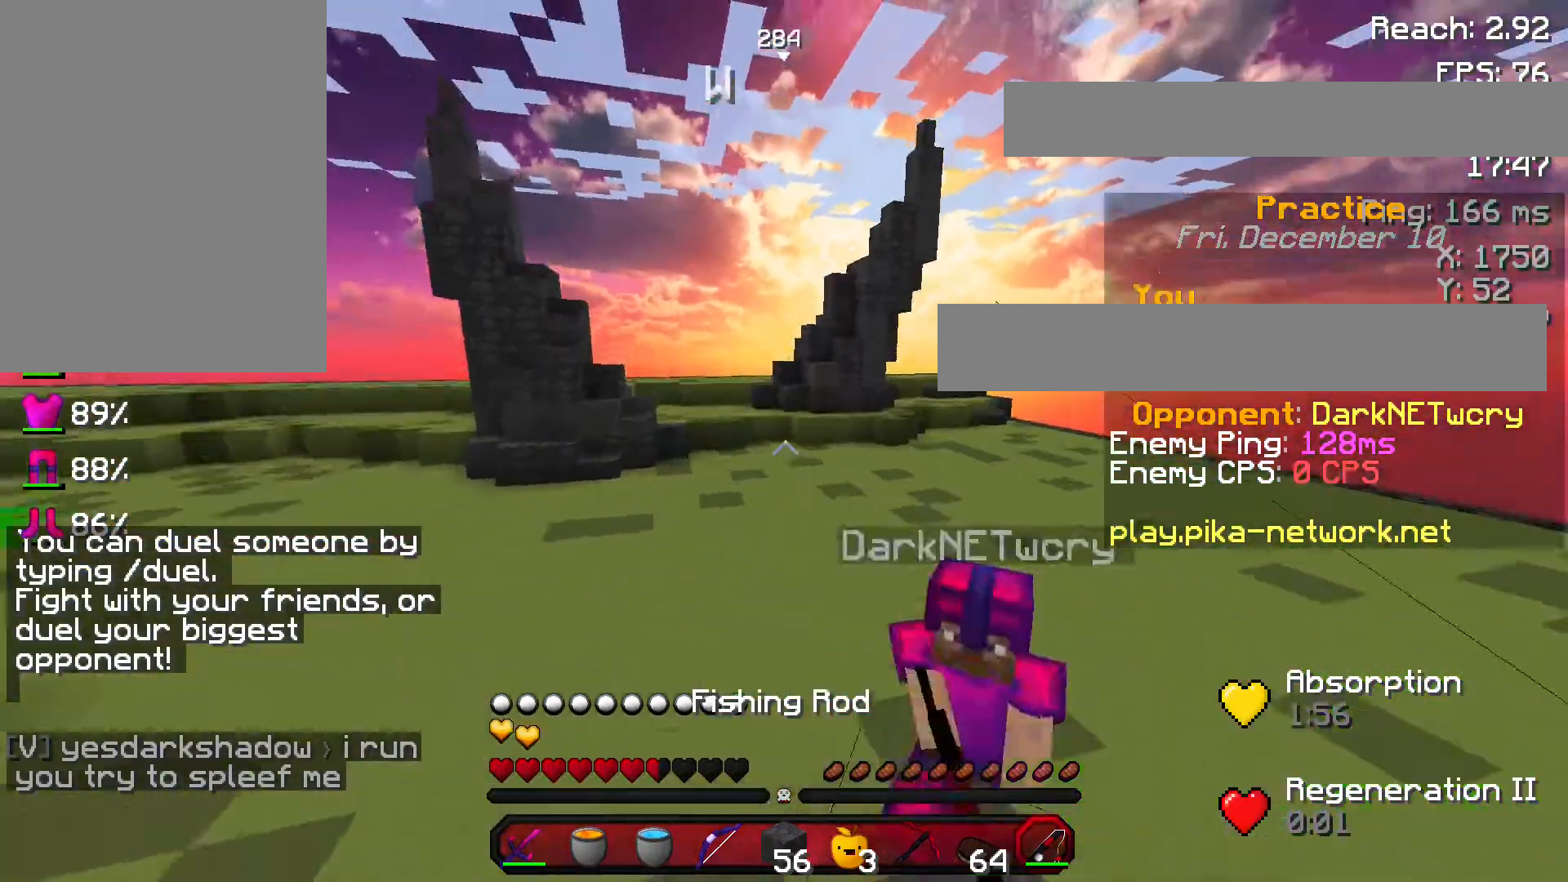
{"keys": ["w"], "mouse": ["left"], "events": [[100, "mouse_right", "down"], [167, "space", "up"], [267, "mouse_right", "up"], [434, "a", "up"], [434, "mouse_left", "down"]]}
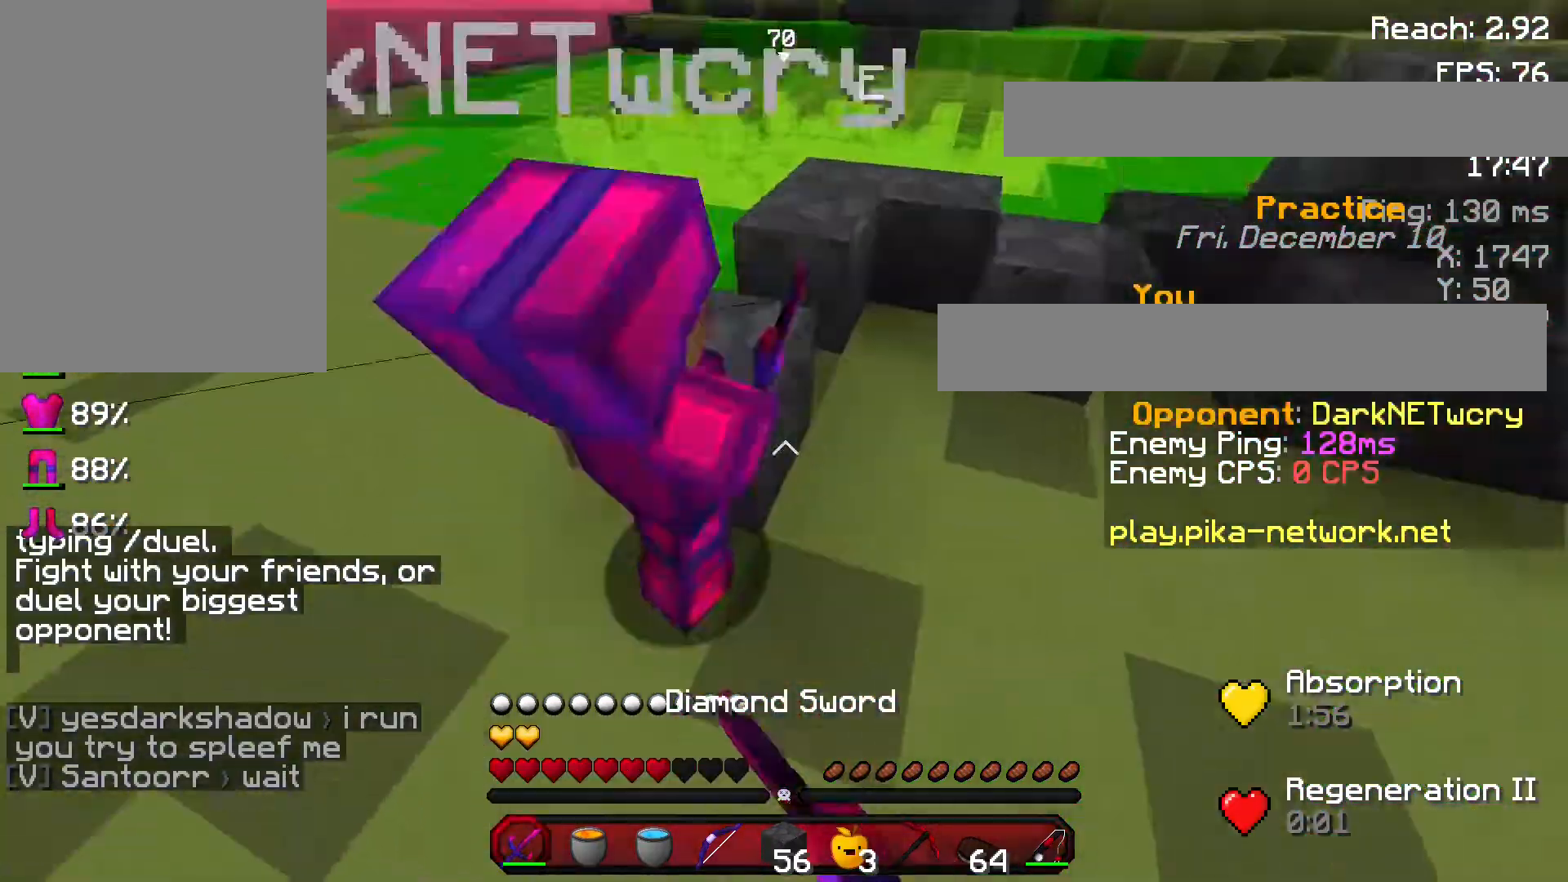
{"keys": ["a", "w"], "mouse": ["left"], "events": [[33, "mouse_left", "up"], [66, "mouse_left", "down"], [166, "mouse_left", "up"], [266, "d", "down"], [266, "mouse_left", "down"], [266, "w", "up"], [333, "mouse_left", "up"], [433, "mouse_left", "down"], [467, "a", "down"], [467, "d", "up"], [467, "mouse_left", "up"], [467, "w", "down"], [500, "mouse_left", "down"]]}
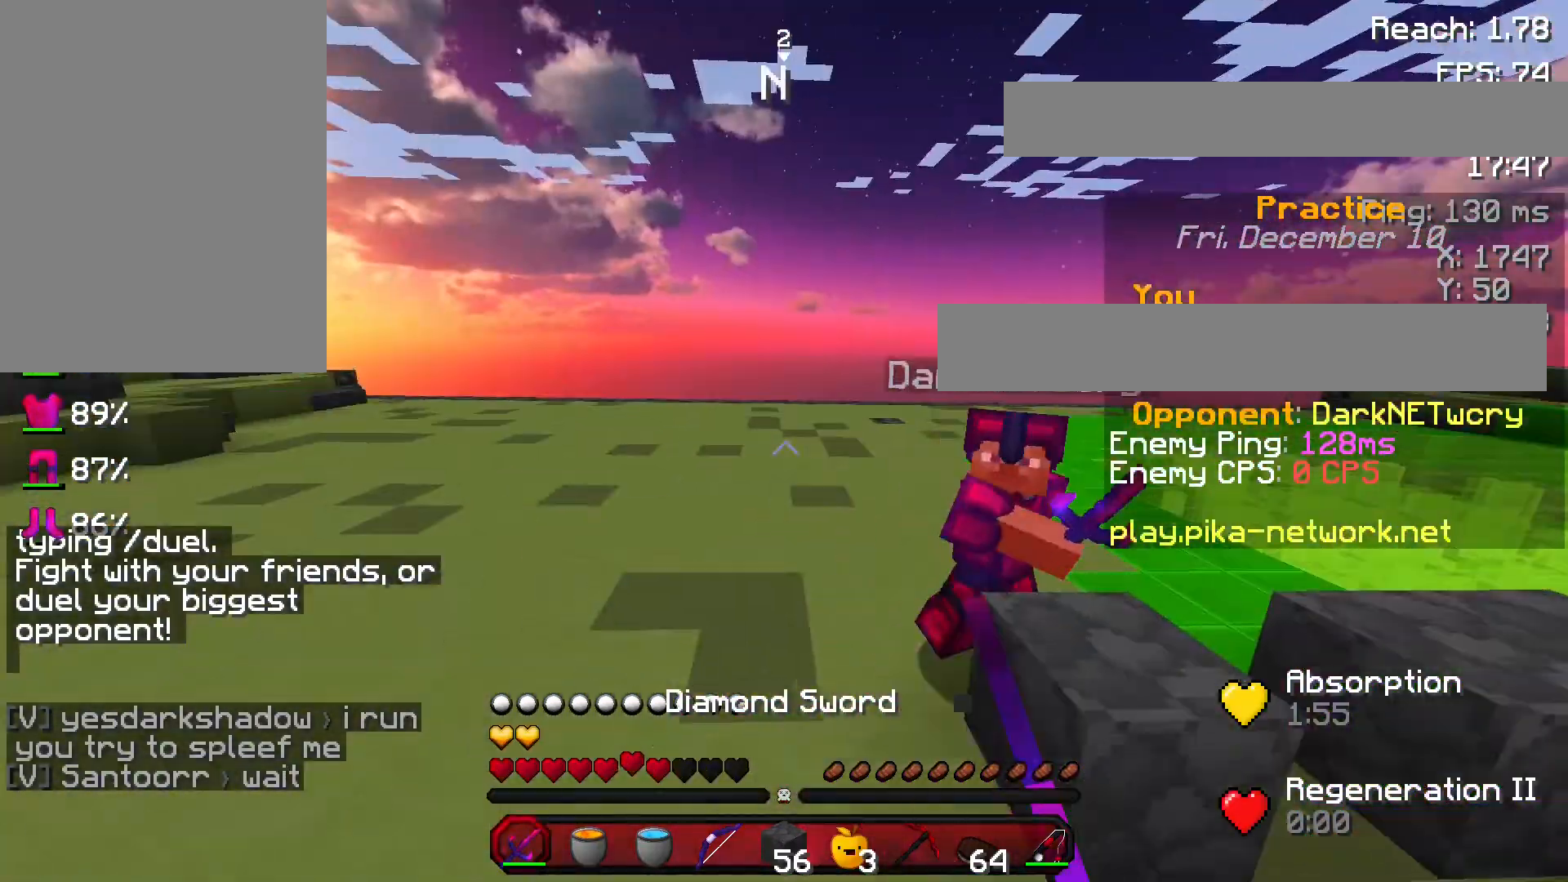
{"keys": ["w"], "mouse": [], "events": [[100, "mouse_left", "up"], [167, "mouse_left", "down"], [234, "mouse_left", "up"], [234, "mouse_right", "down"], [367, "a", "up"], [367, "mouse_right", "up"], [434, "d", "down"], [467, "d", "up"]]}
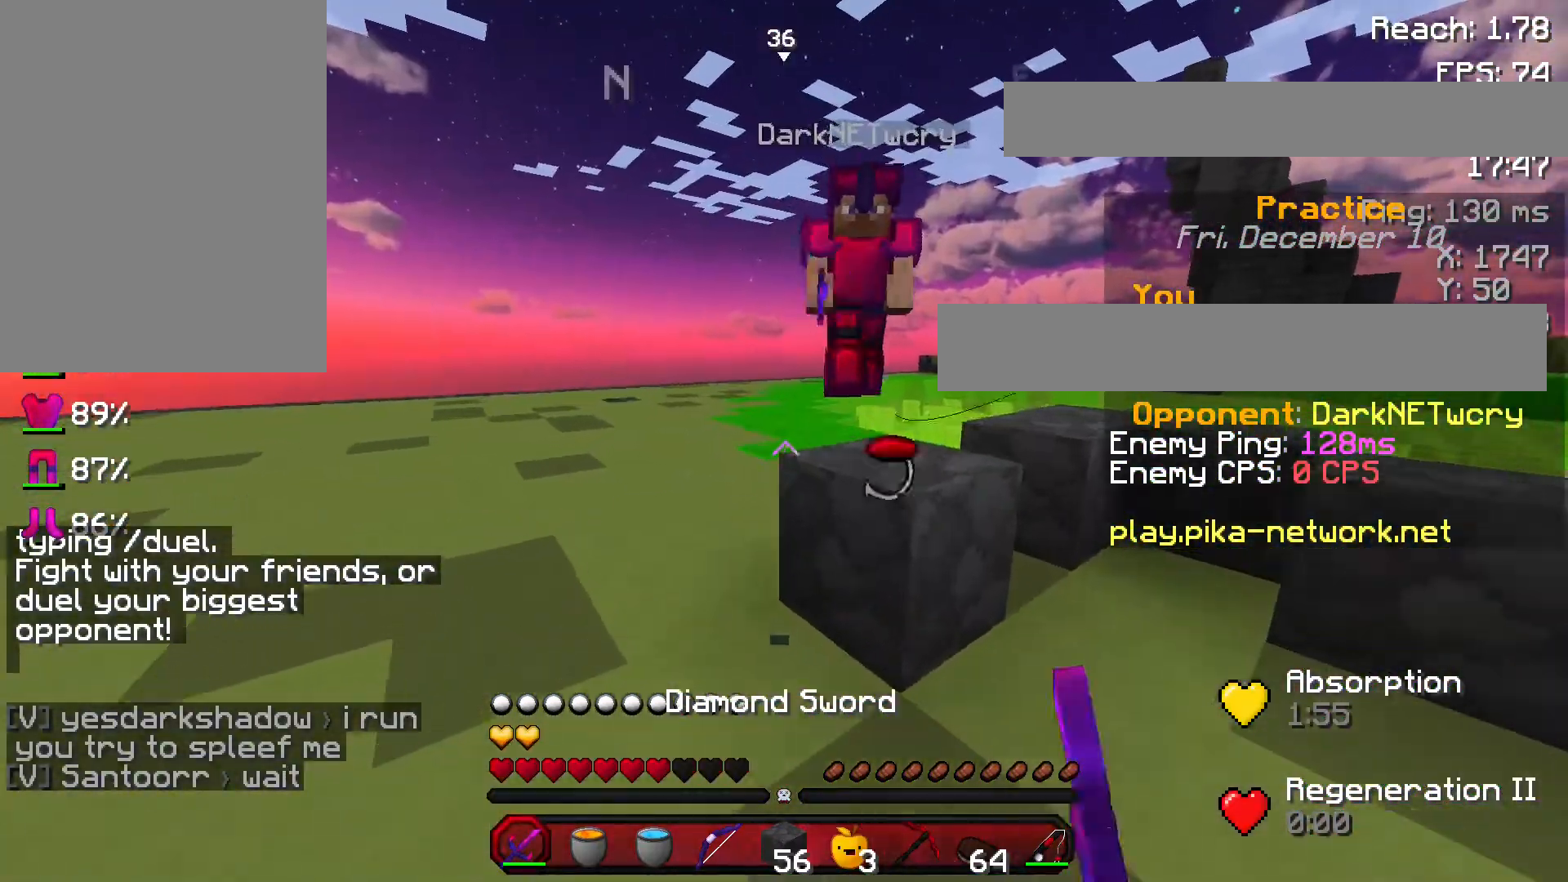
{"keys": ["a", "w"], "mouse": ["left"], "events": [[133, "w", "up"], [166, "mouse_right", "down"], [266, "mouse_right", "up"], [333, "a", "down"], [400, "w", "down"], [500, "mouse_left", "down"]]}
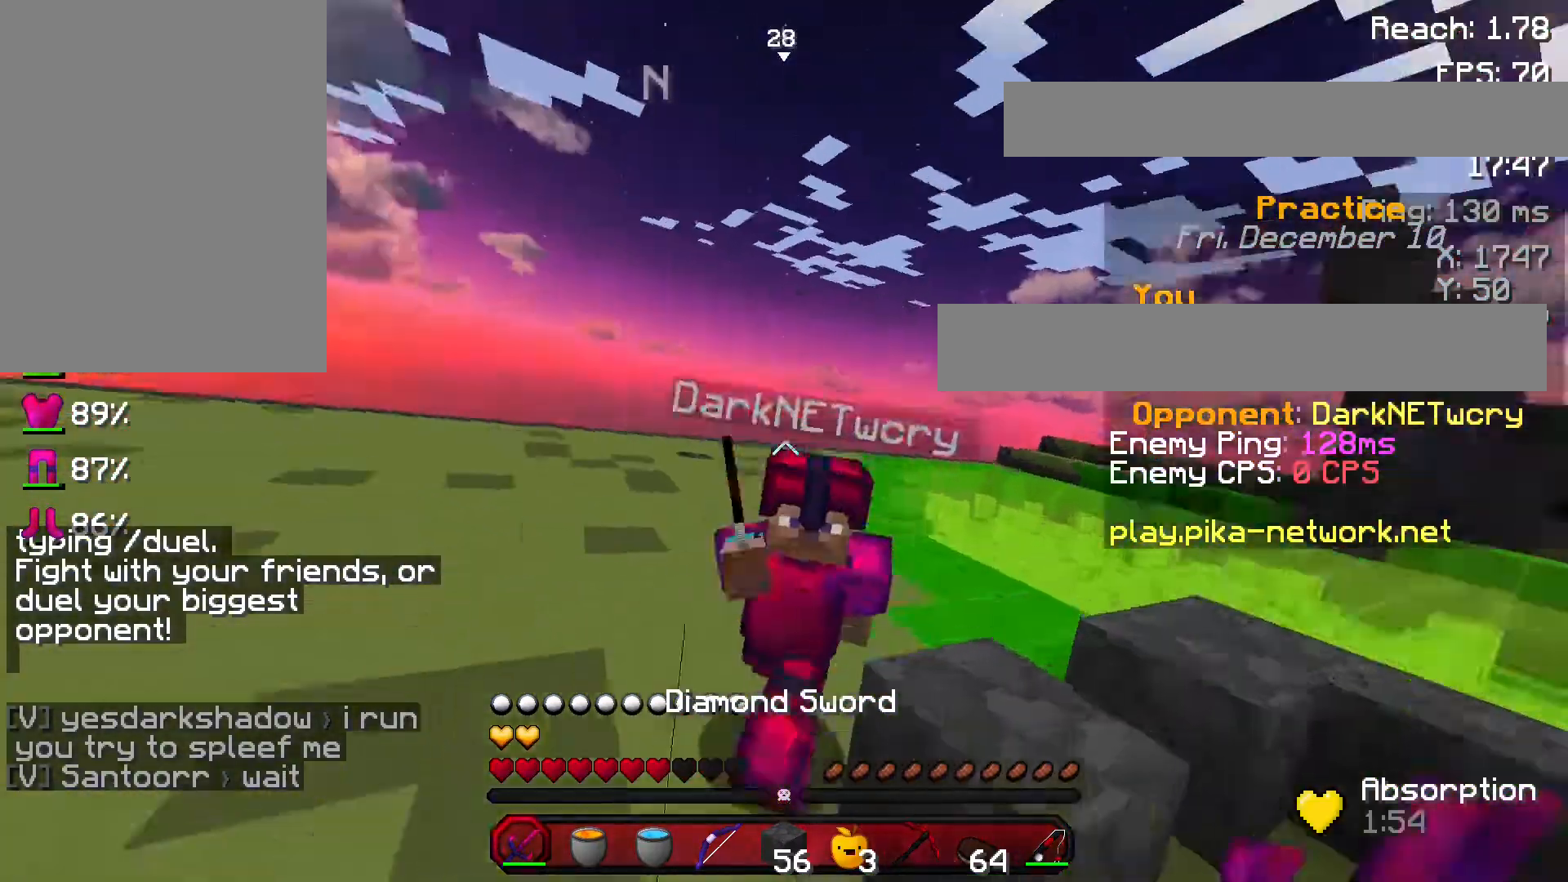
{"keys": ["w"], "mouse": ["left"], "events": [[234, "mouse_left", "up"], [334, "mouse_left", "down"], [367, "a", "up"]]}
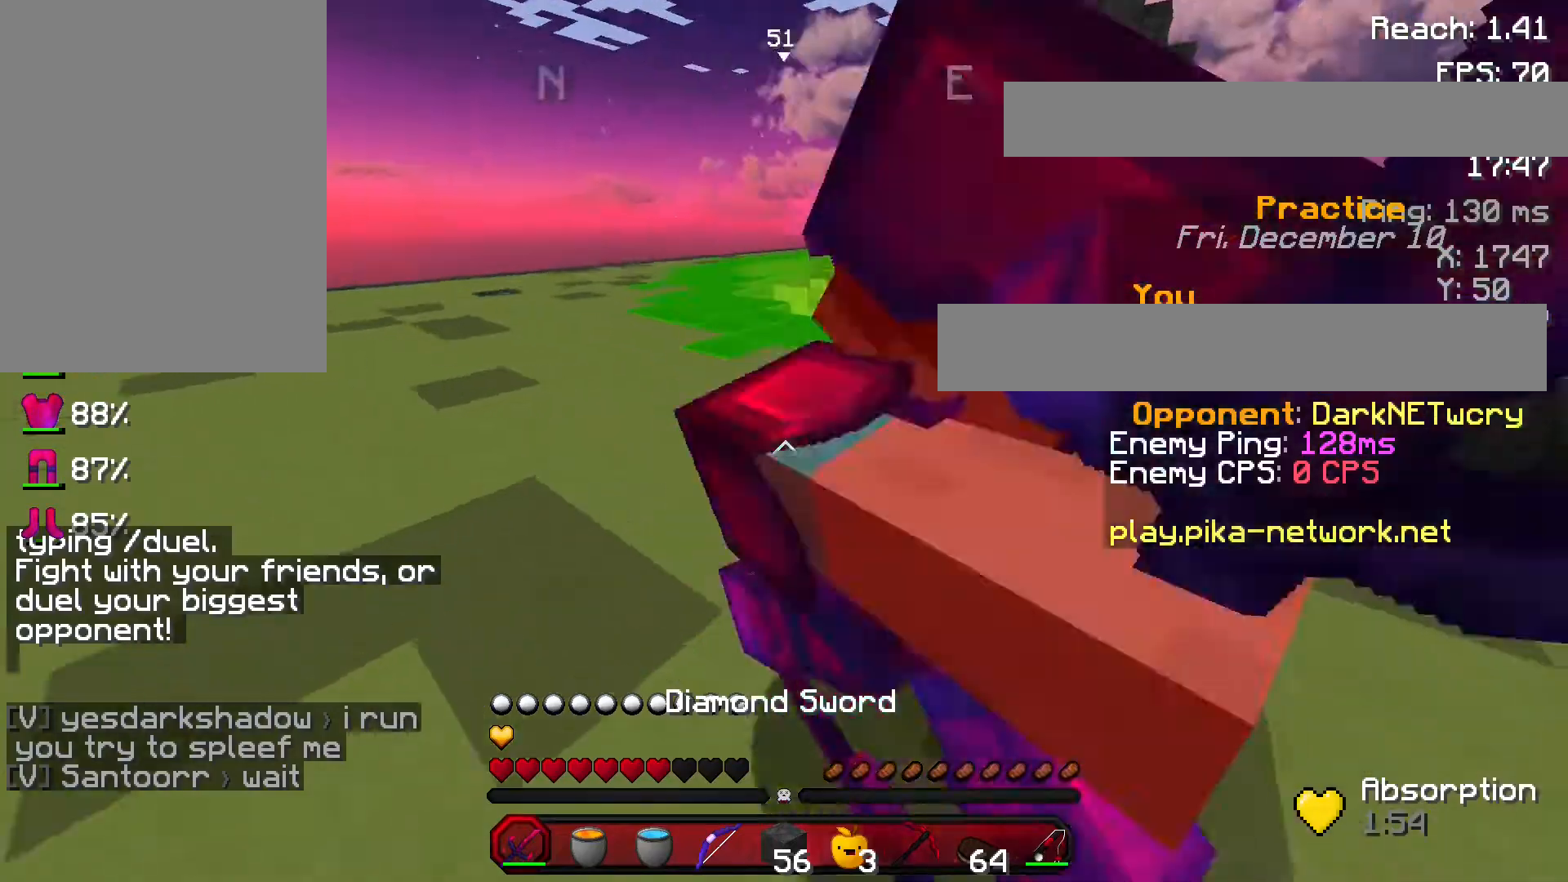
{"keys": ["a"], "mouse": [], "events": [[33, "mouse_left", "up"], [66, "d", "down"], [66, "mouse_left", "down"], [166, "mouse_left", "up"], [233, "mouse_left", "down"], [333, "mouse_left", "up"], [333, "w", "up"], [367, "a", "down"], [467, "d", "up"]]}
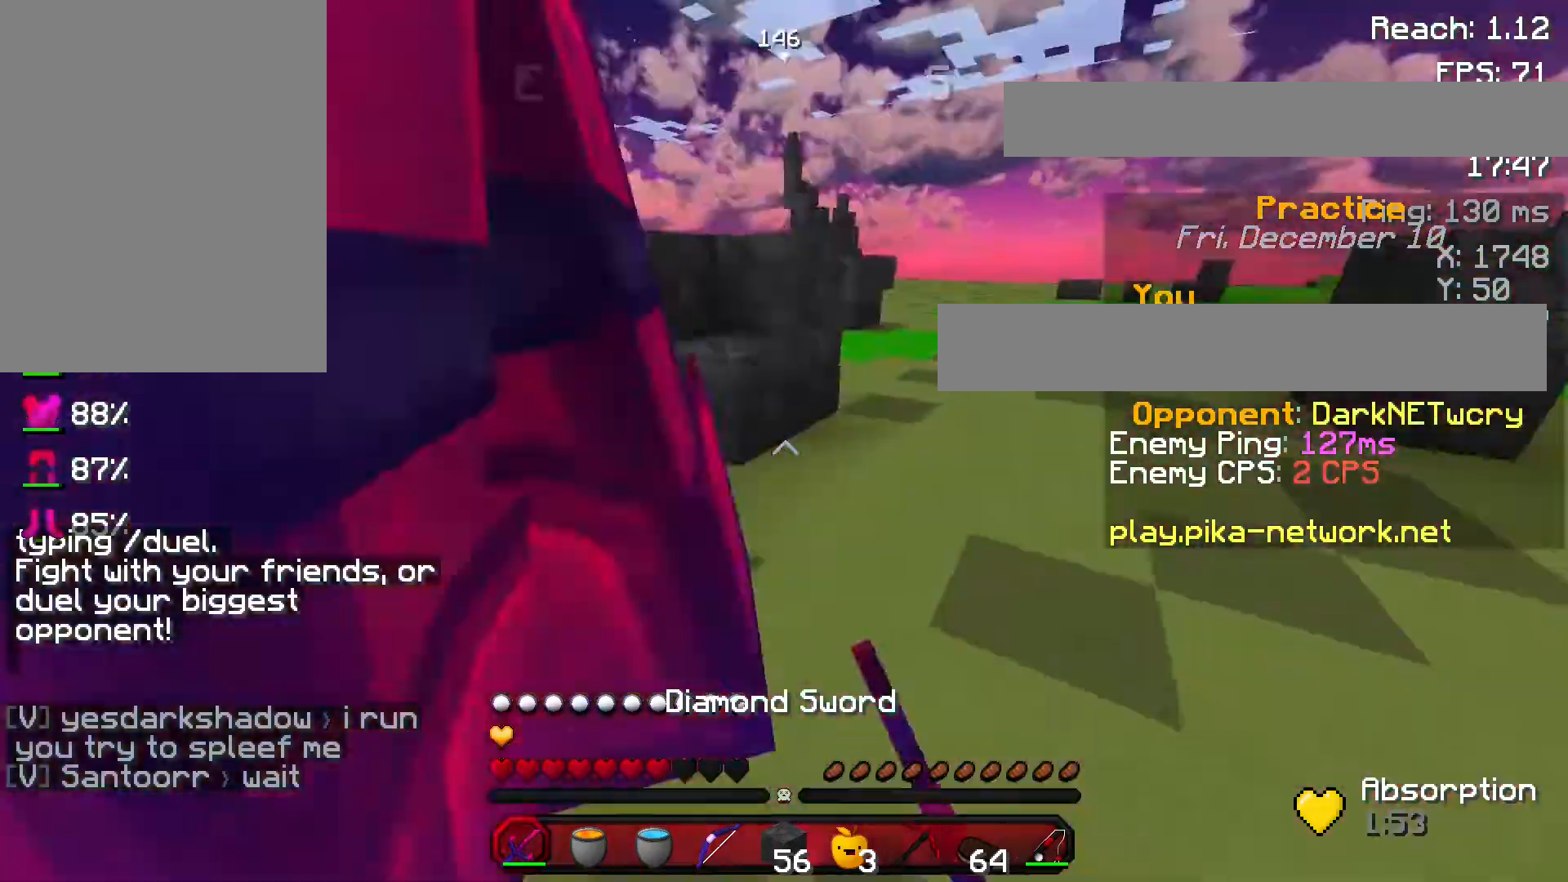
{"keys": ["d"], "mouse": ["left"], "events": [[33, "mouse_left", "down"], [134, "mouse_left", "up"], [167, "mouse_left", "down"], [267, "mouse_left", "up"], [300, "d", "down"], [300, "mouse_left", "down"], [367, "a", "up"], [400, "mouse_left", "up"], [501, "mouse_left", "down"]]}
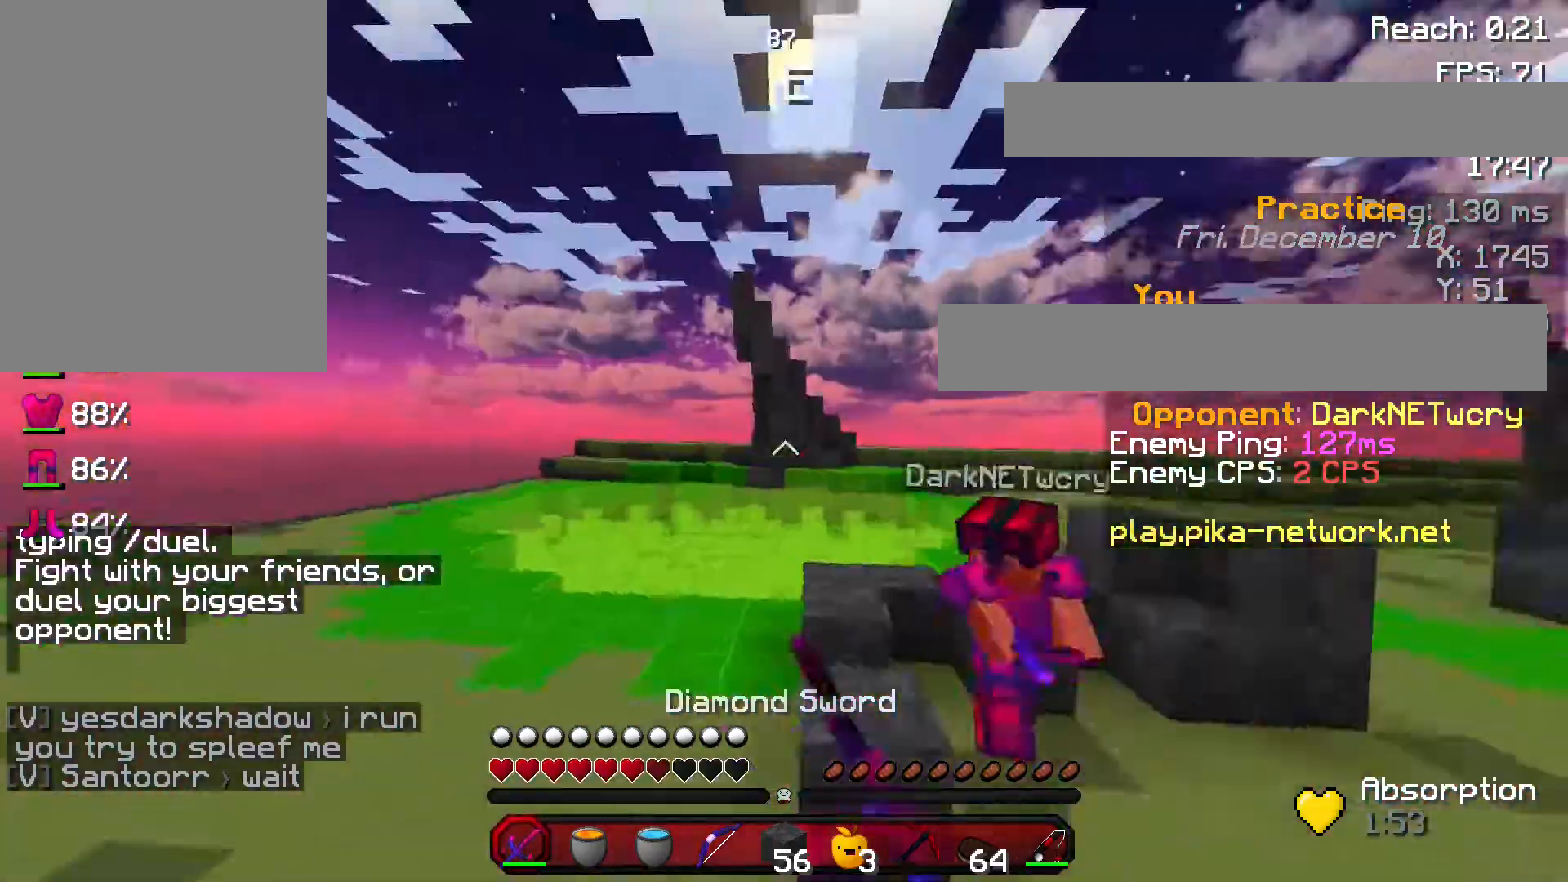
{"keys": ["a", "w"], "mouse": [], "events": [[133, "mouse_left", "up"], [166, "a", "down"], [166, "mouse_left", "down"], [200, "d", "up"], [200, "w", "down"], [266, "mouse_left", "up"], [333, "mouse_right", "down"], [467, "mouse_right", "up"]]}
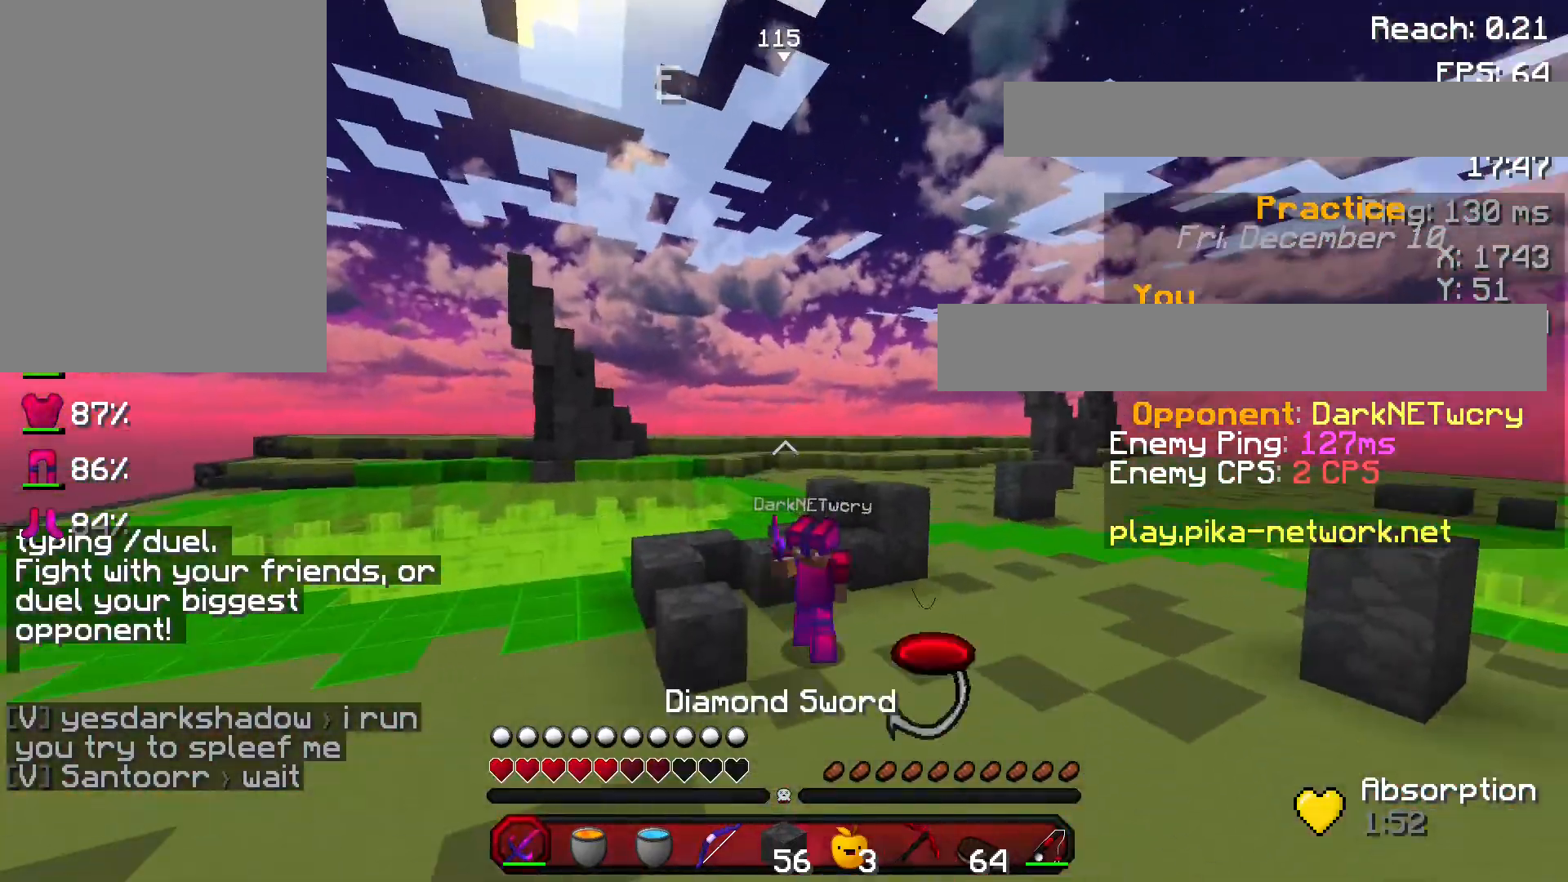
{"keys": ["d", "w"], "mouse": [], "events": [[100, "mouse_left", "down"], [234, "mouse_left", "up"], [267, "mouse_right", "down"], [434, "d", "down"], [434, "mouse_right", "up"], [467, "a", "up"]]}
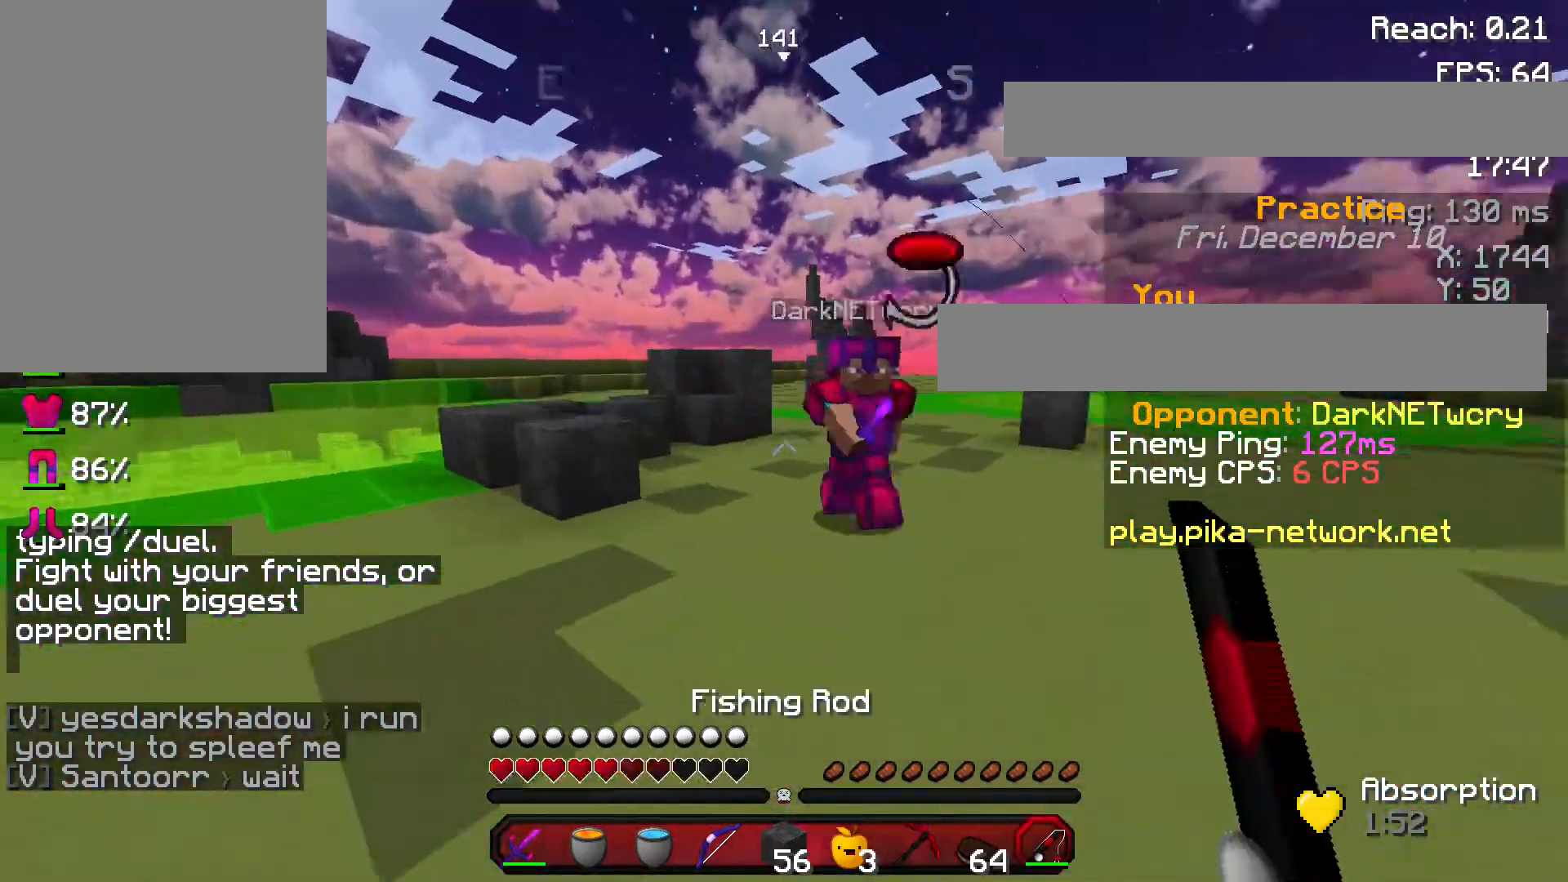
{"keys": ["a"], "mouse": ["left"], "events": [[133, "mouse_left", "down"], [266, "mouse_left", "up"], [333, "mouse_left", "down"], [400, "a", "down"], [400, "d", "up"], [400, "mouse_left", "up"], [400, "w", "up"], [467, "mouse_left", "down"]]}
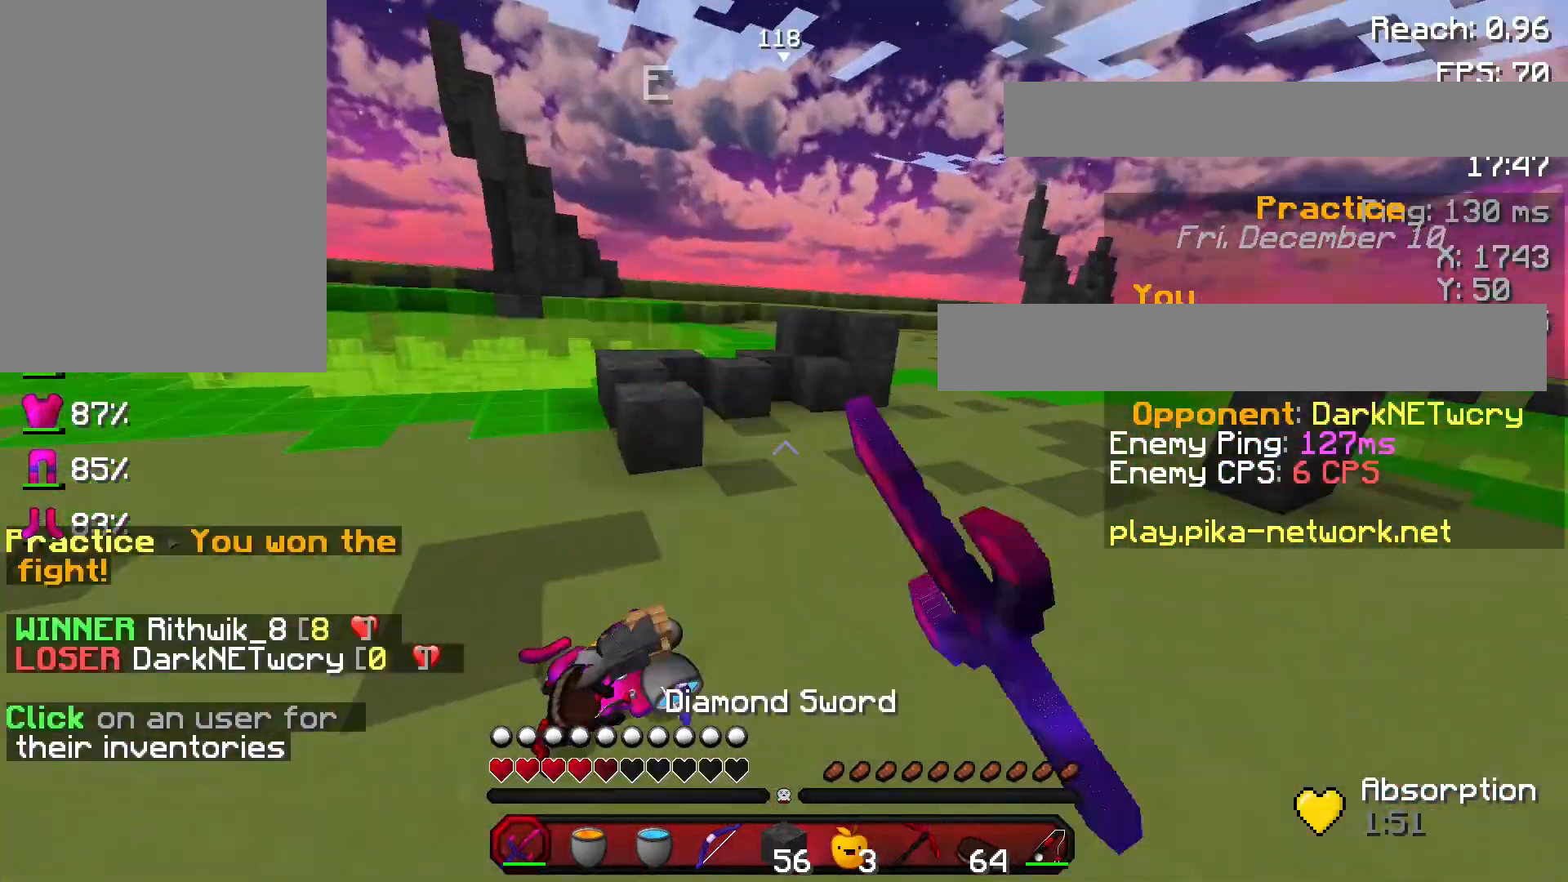
{"keys": ["w"], "mouse": [], "events": [[67, "mouse_left", "up"], [134, "mouse_left", "down"], [234, "mouse_left", "up"], [234, "w", "down"], [334, "mouse_left", "down"], [367, "mouse_left", "up"], [400, "a", "up"]]}
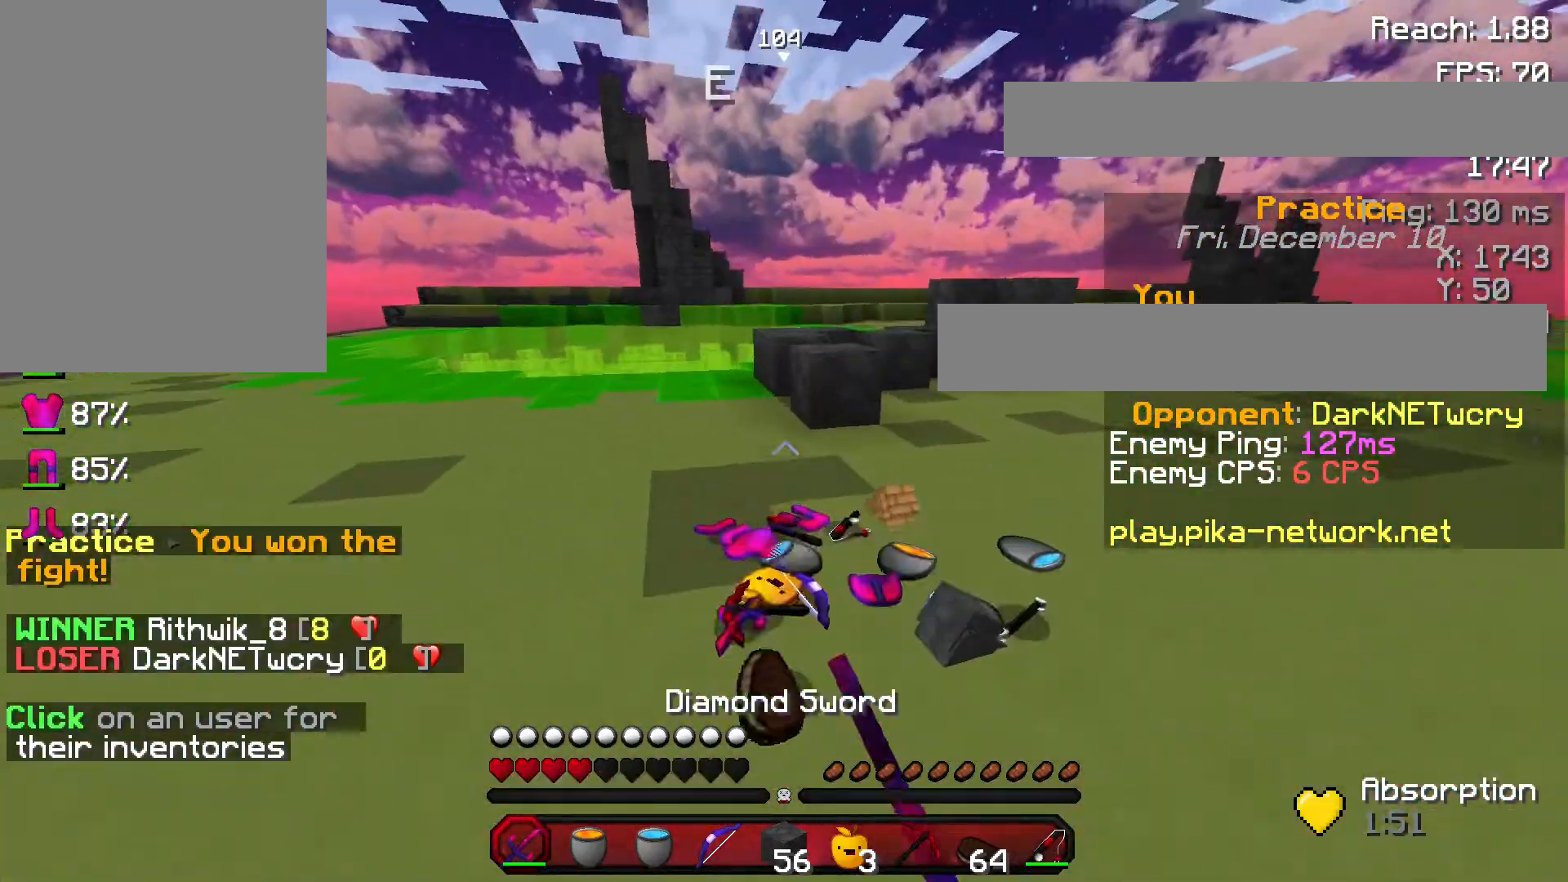
{"keys": ["d", "w"], "mouse": ["left"], "events": [[300, "mouse_right", "down"], [333, "d", "down"], [400, "mouse_right", "up"], [500, "mouse_left", "down"]]}
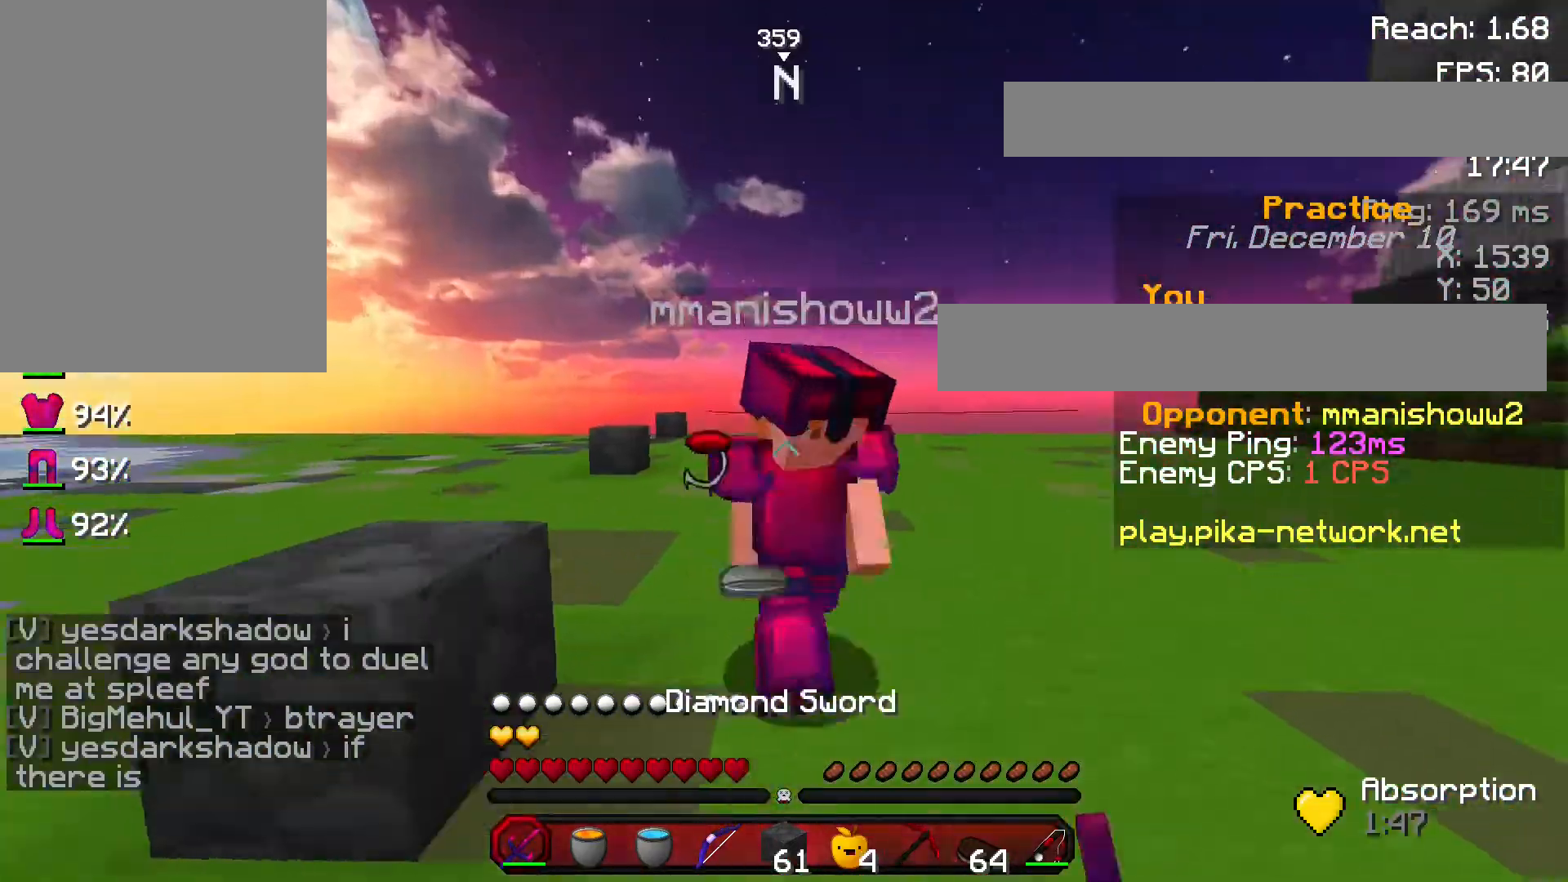
{"keys": ["a"], "mouse": ["left"], "events": [[33, "a", "down"], [33, "d", "up"], [33, "mouse_left", "up"], [133, "mouse_left", "down"], [133, "w", "up"], [200, "mouse_left", "up"], [300, "mouse_left", "down"], [367, "mouse_left", "up"], [434, "mouse_left", "down"]]}
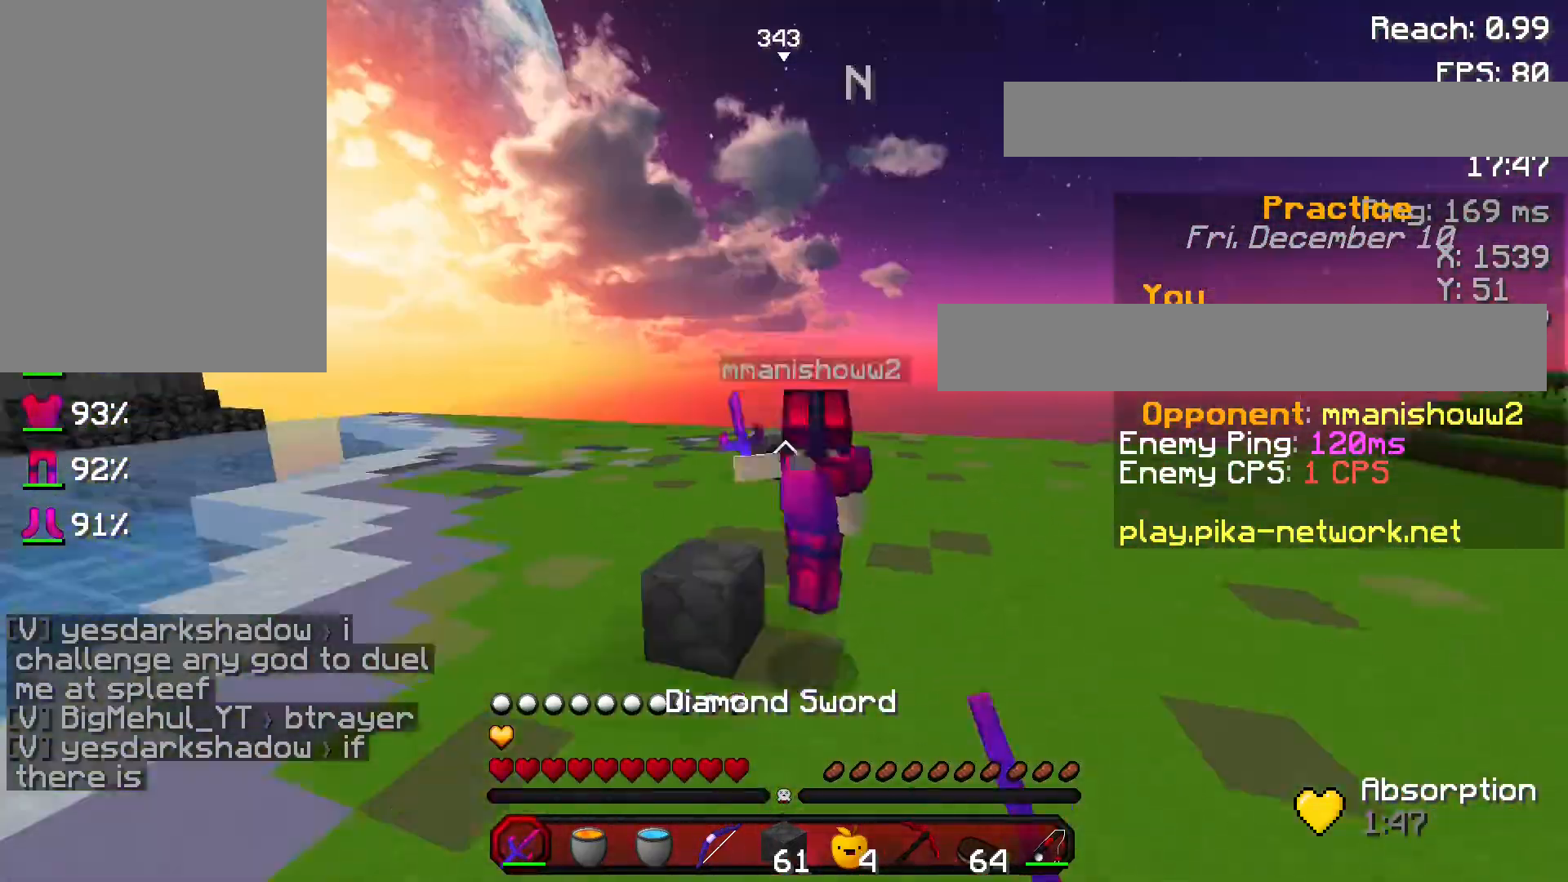
{"keys": ["w"], "mouse": [], "events": [[33, "mouse_left", "up"], [66, "mouse_left", "down"], [66, "w", "down"], [133, "a", "up"], [200, "mouse_left", "up"], [200, "mouse_right", "down"], [266, "mouse_right", "up"]]}
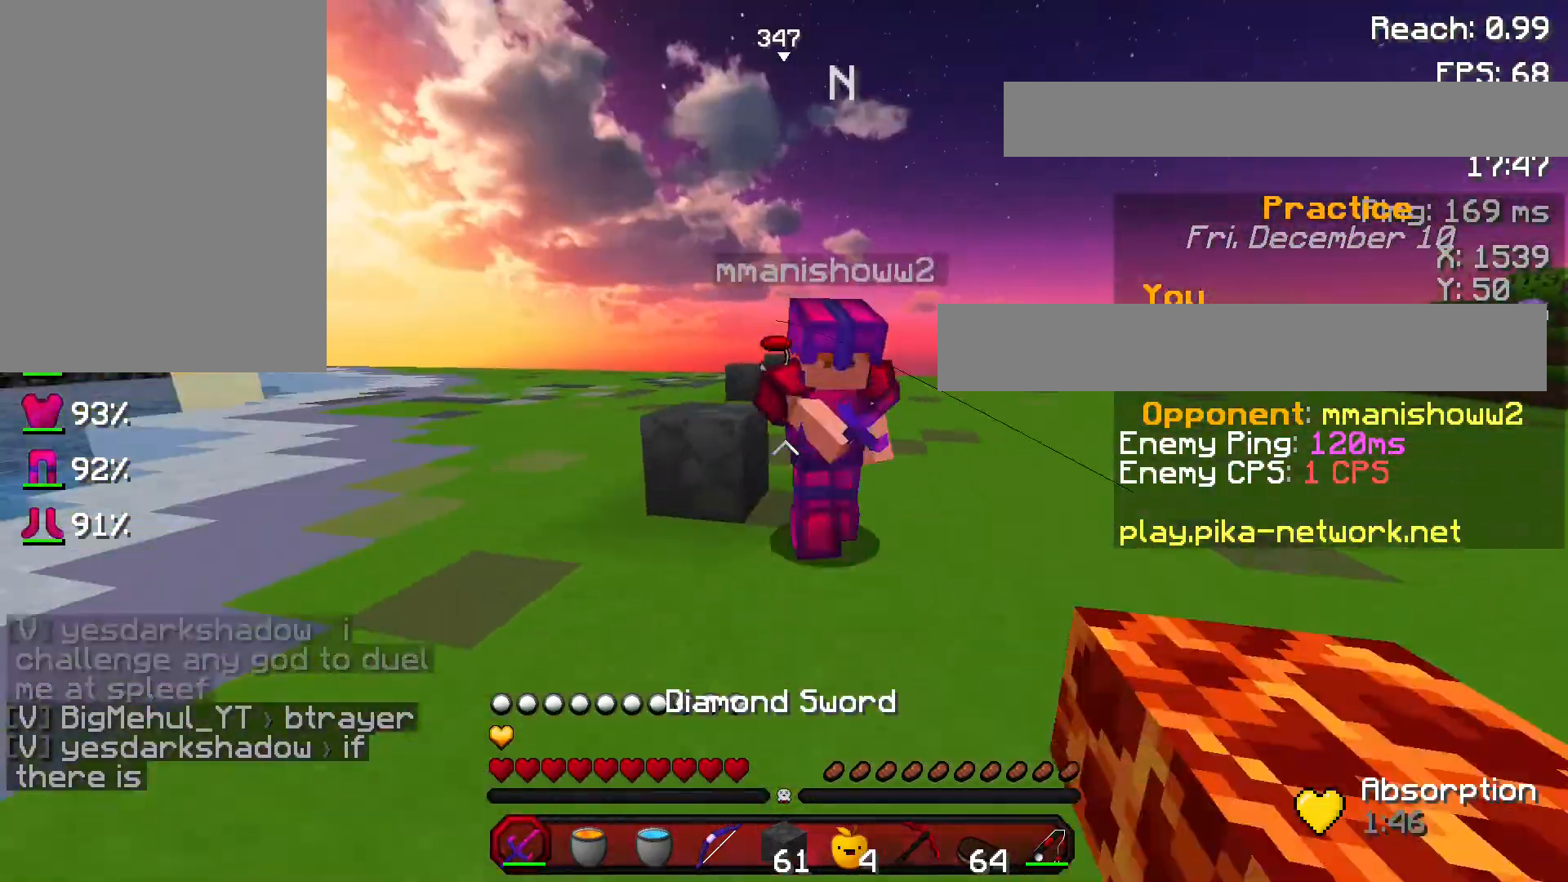
{"keys": ["a"], "mouse": ["left"], "events": [[134, "a", "down"], [300, "mouse_left", "down"], [367, "mouse_left", "up"], [434, "mouse_left", "down"], [434, "w", "up"]]}
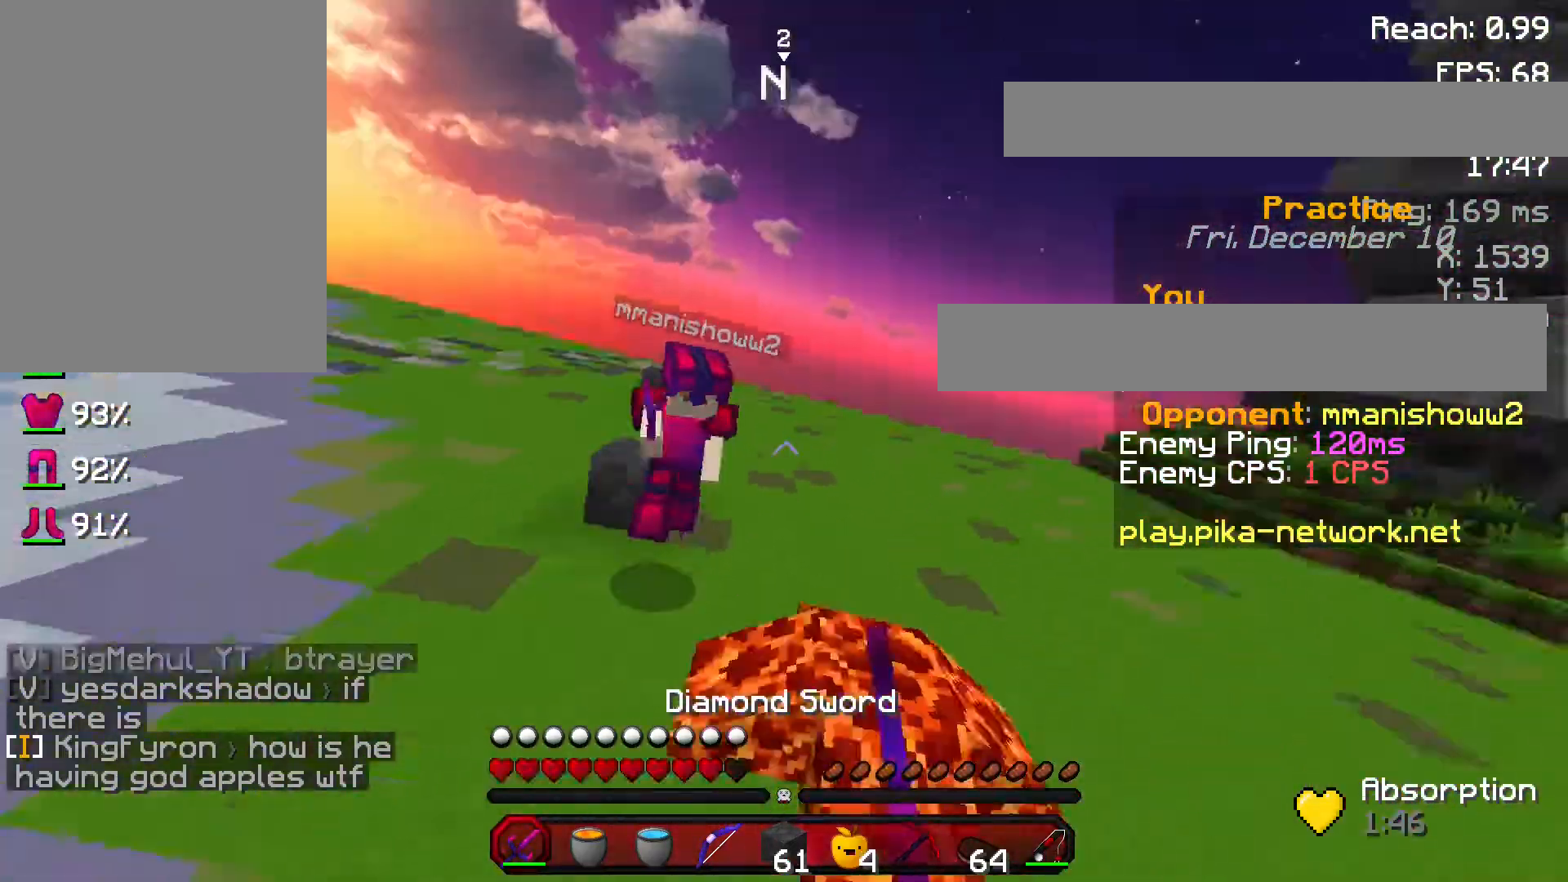
{"keys": ["a", "w"], "mouse": [], "events": [[33, "mouse_left", "up"], [100, "mouse_left", "down"], [100, "w", "down"], [200, "mouse_left", "up"], [266, "mouse_right", "down"], [433, "mouse_right", "up"]]}